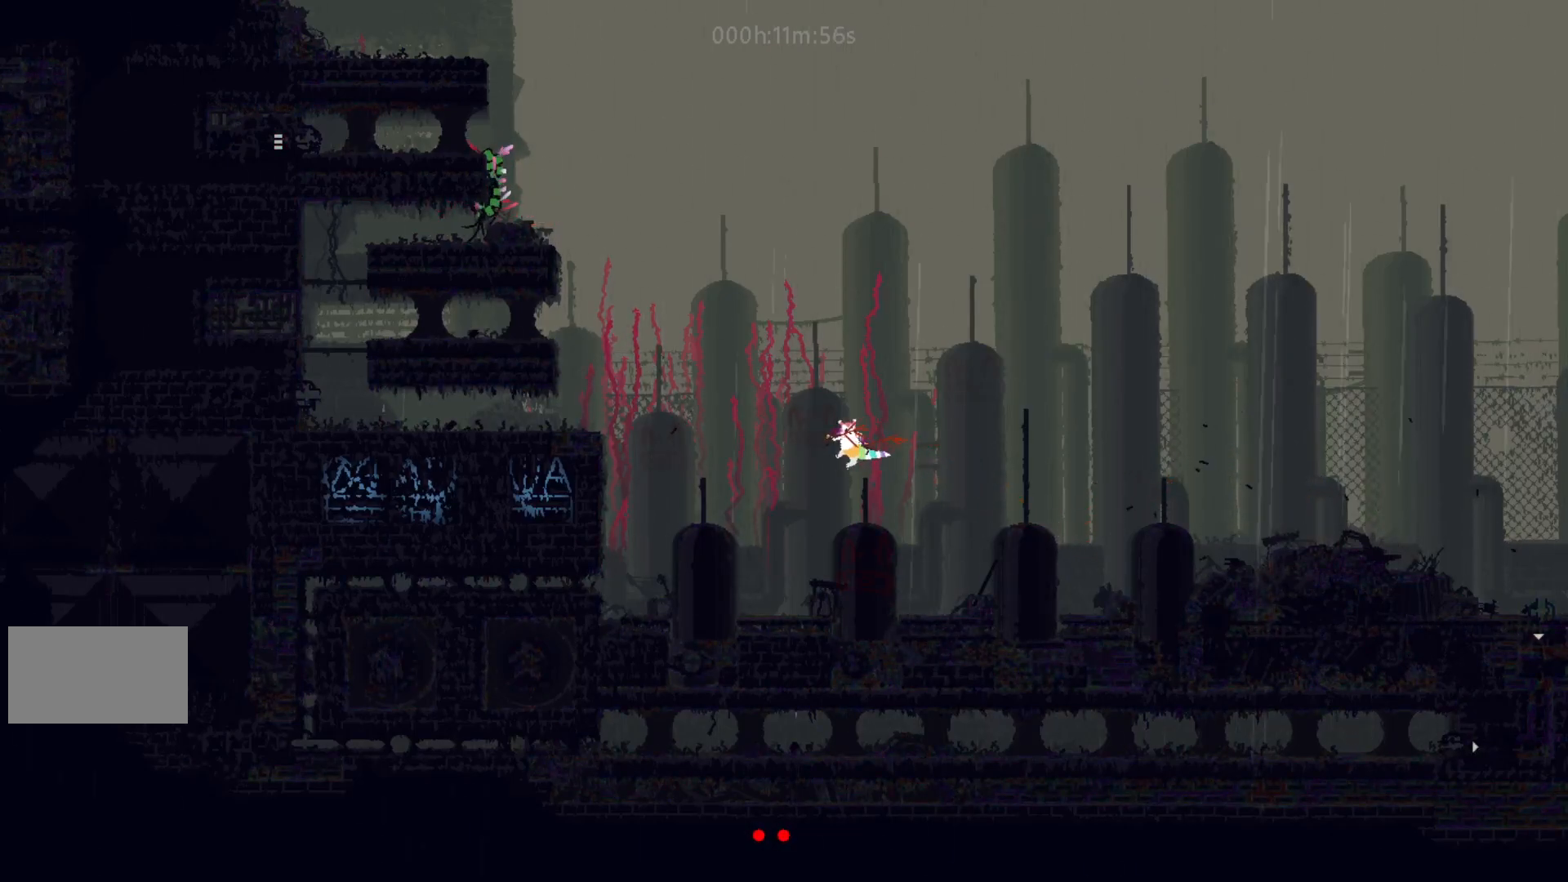
Gameplay with keyboard and mouse; each line is a JSON object with the keys held at the frame after it. "events" lists presses ("down") and releases ("up") of "down", "g", "j", "left", "right", "t" and "up" between this image and that frame as [ms after this image, input, new state], when the widget could be followed in between. No other keys are recorded. Mouse buttons are not recorded. Not read: mouse_move.
{"keys": ["left"], "events": [[117, "left", "down"]]}
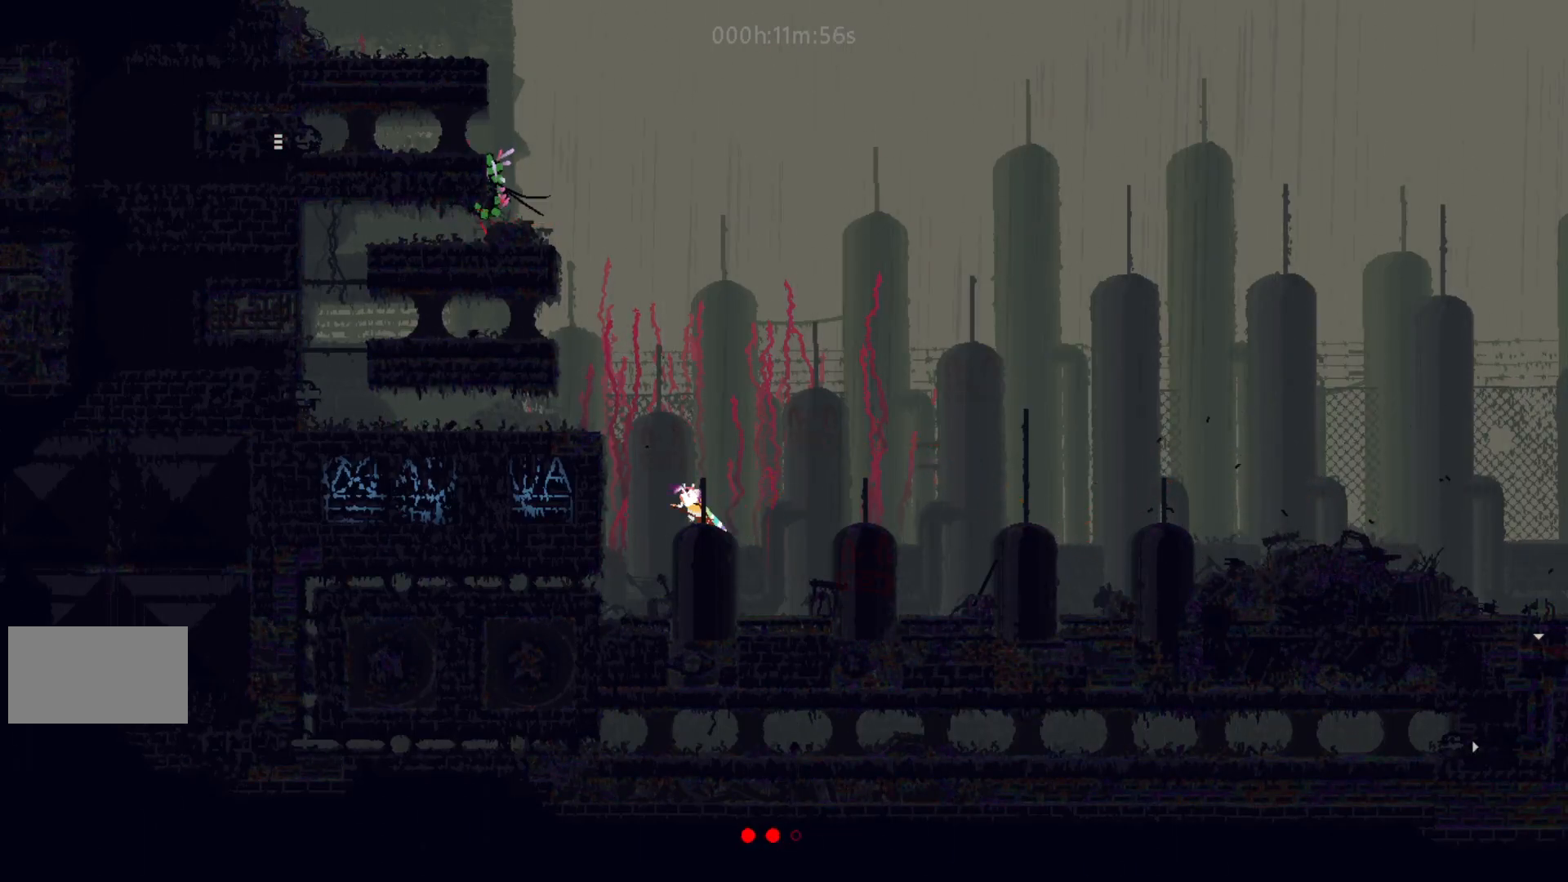
{"keys": ["left"], "events": [[33, "j", "down"], [50, "up", "down"], [183, "up", "up"], [333, "j", "up"]]}
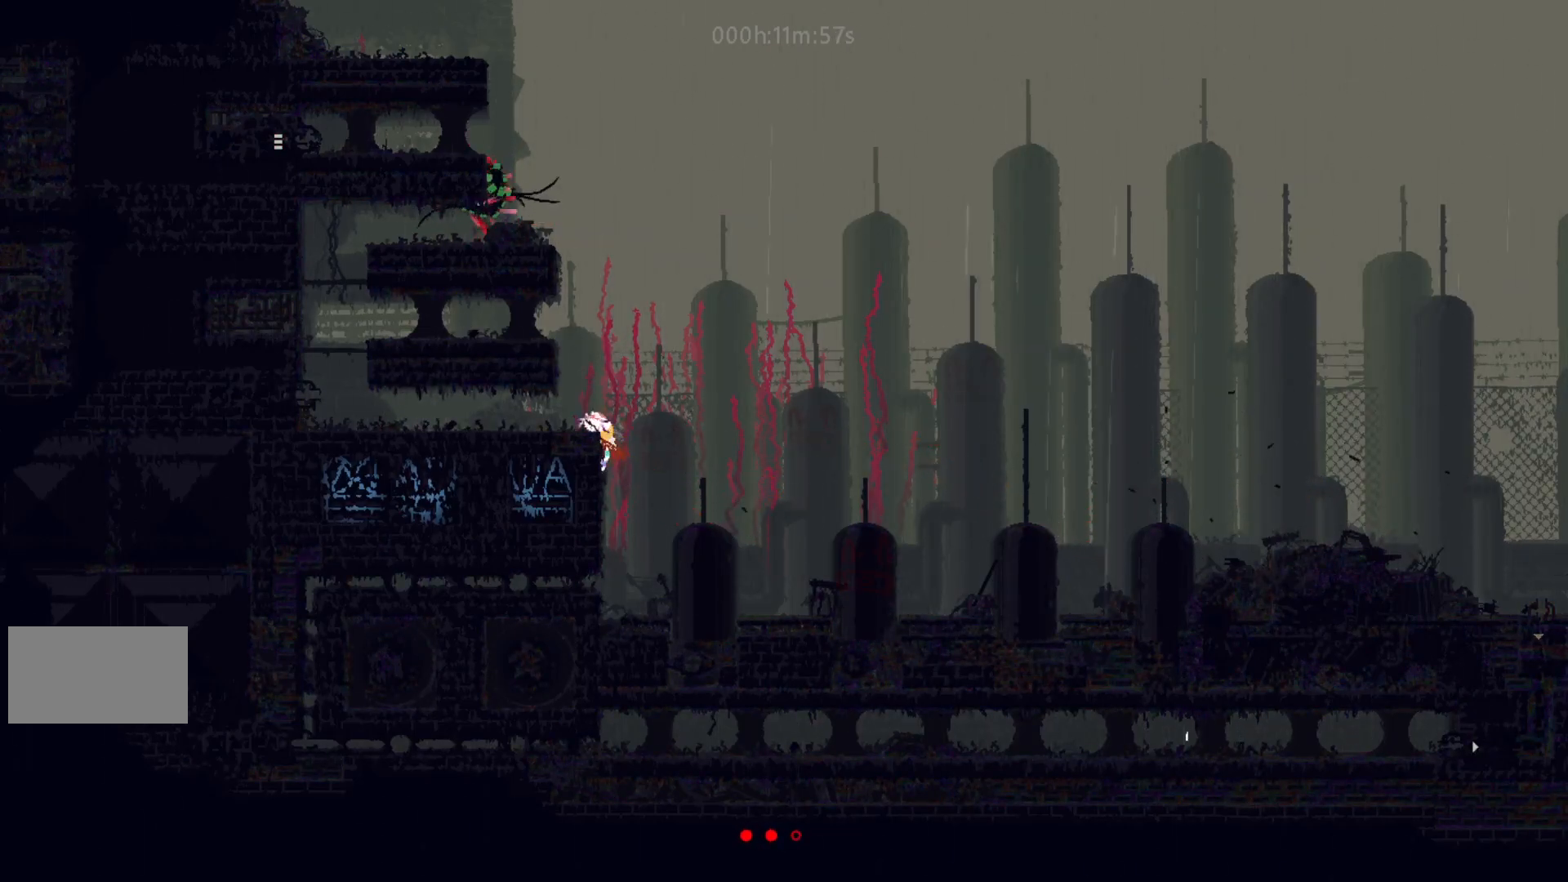
{"keys": [], "events": [[450, "left", "up"]]}
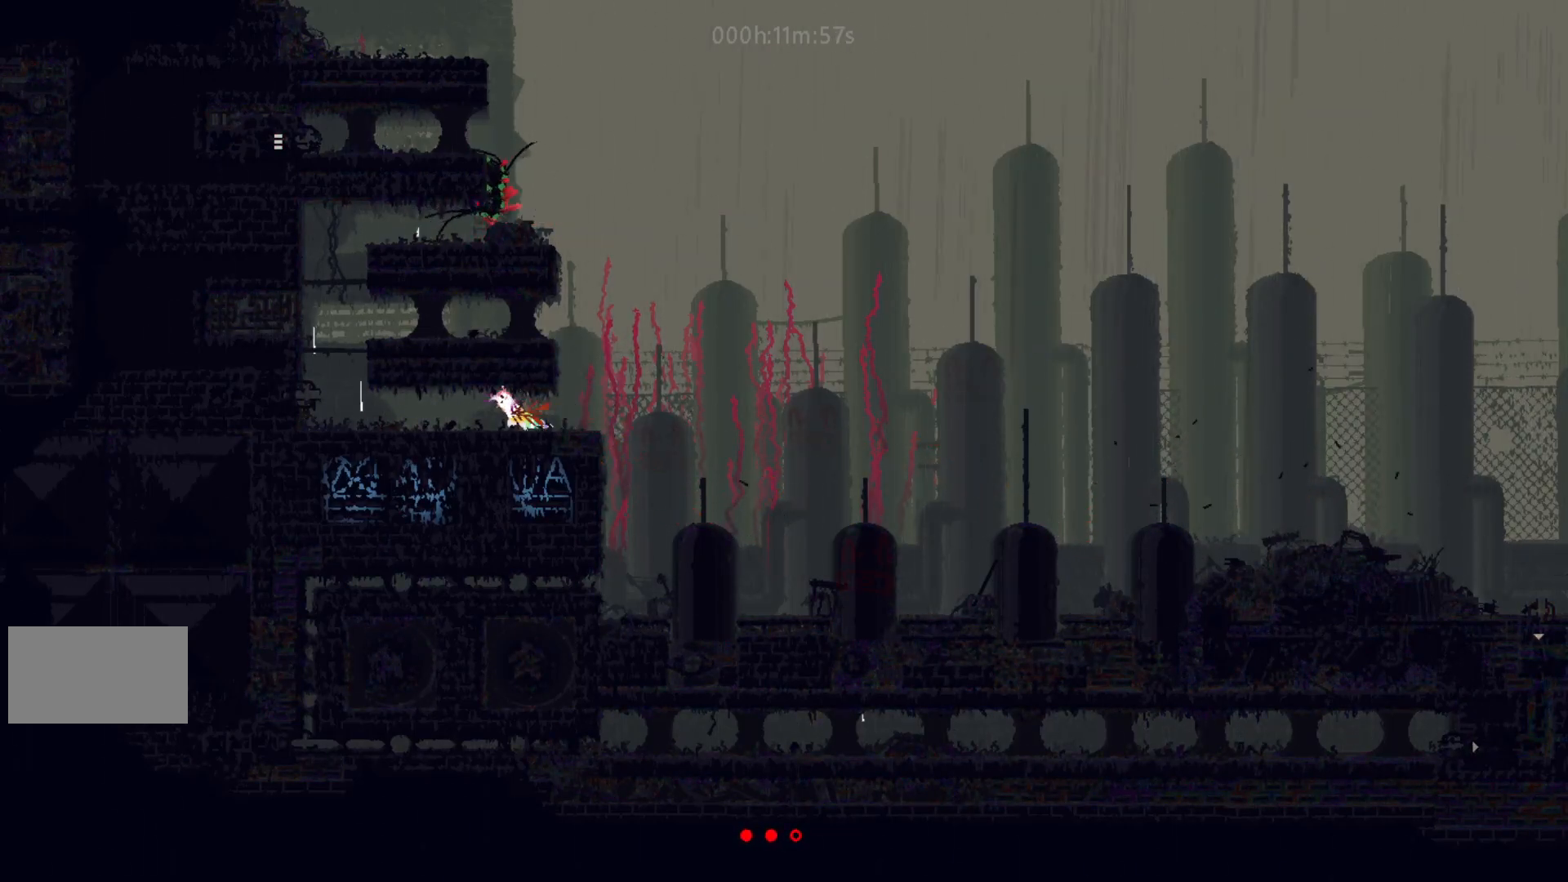
{"keys": ["right"], "events": [[117, "left", "down"], [283, "left", "up"], [433, "right", "down"]]}
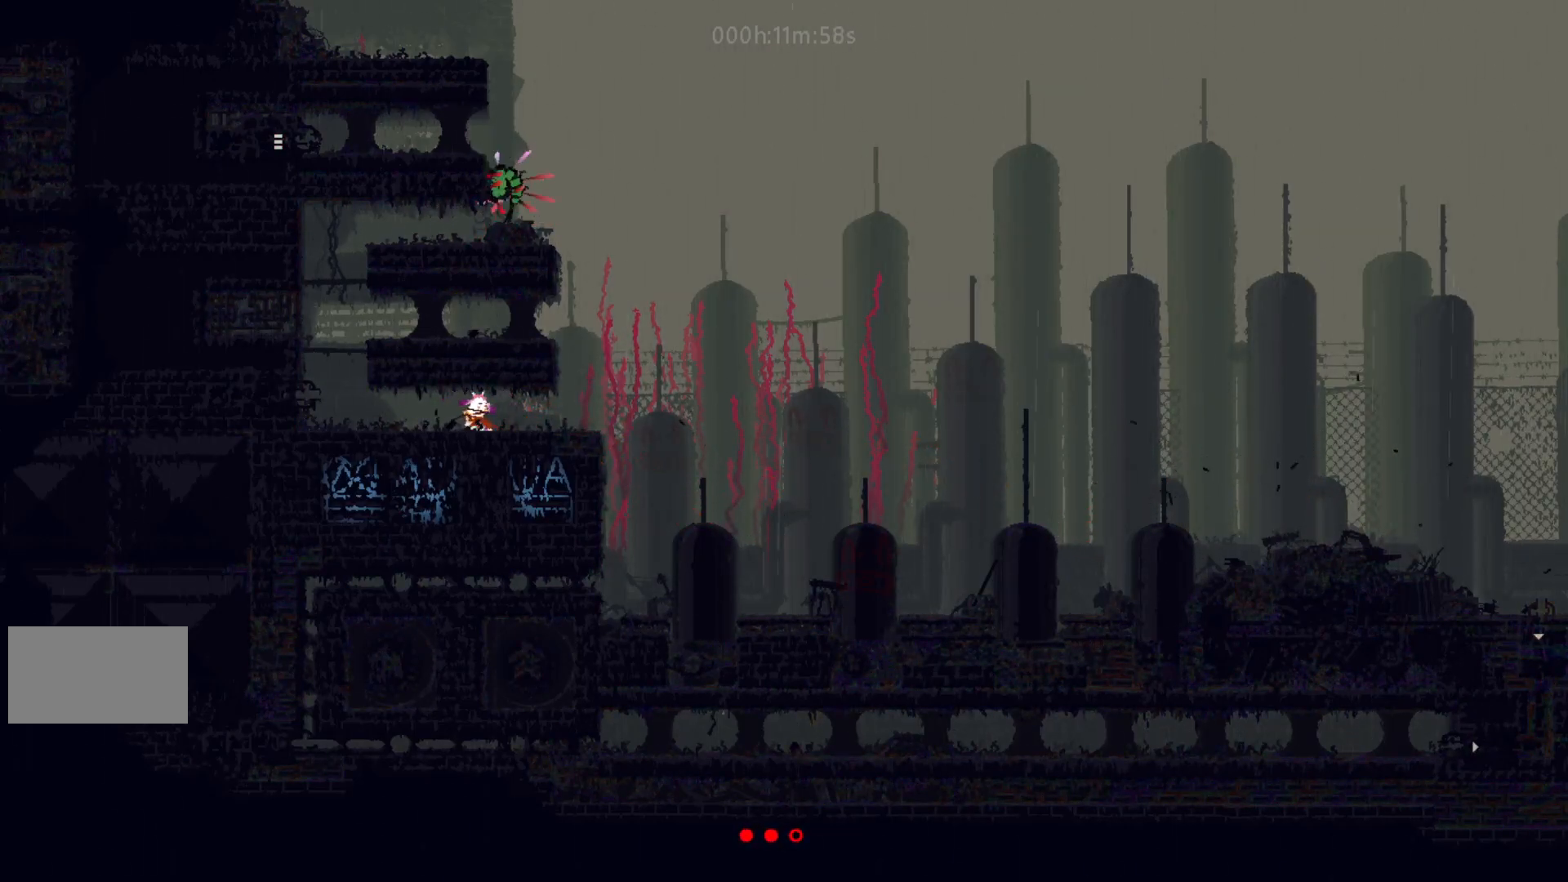
{"keys": ["j"], "events": [[333, "j", "down"], [333, "left", "down"], [333, "right", "up"], [383, "left", "up"]]}
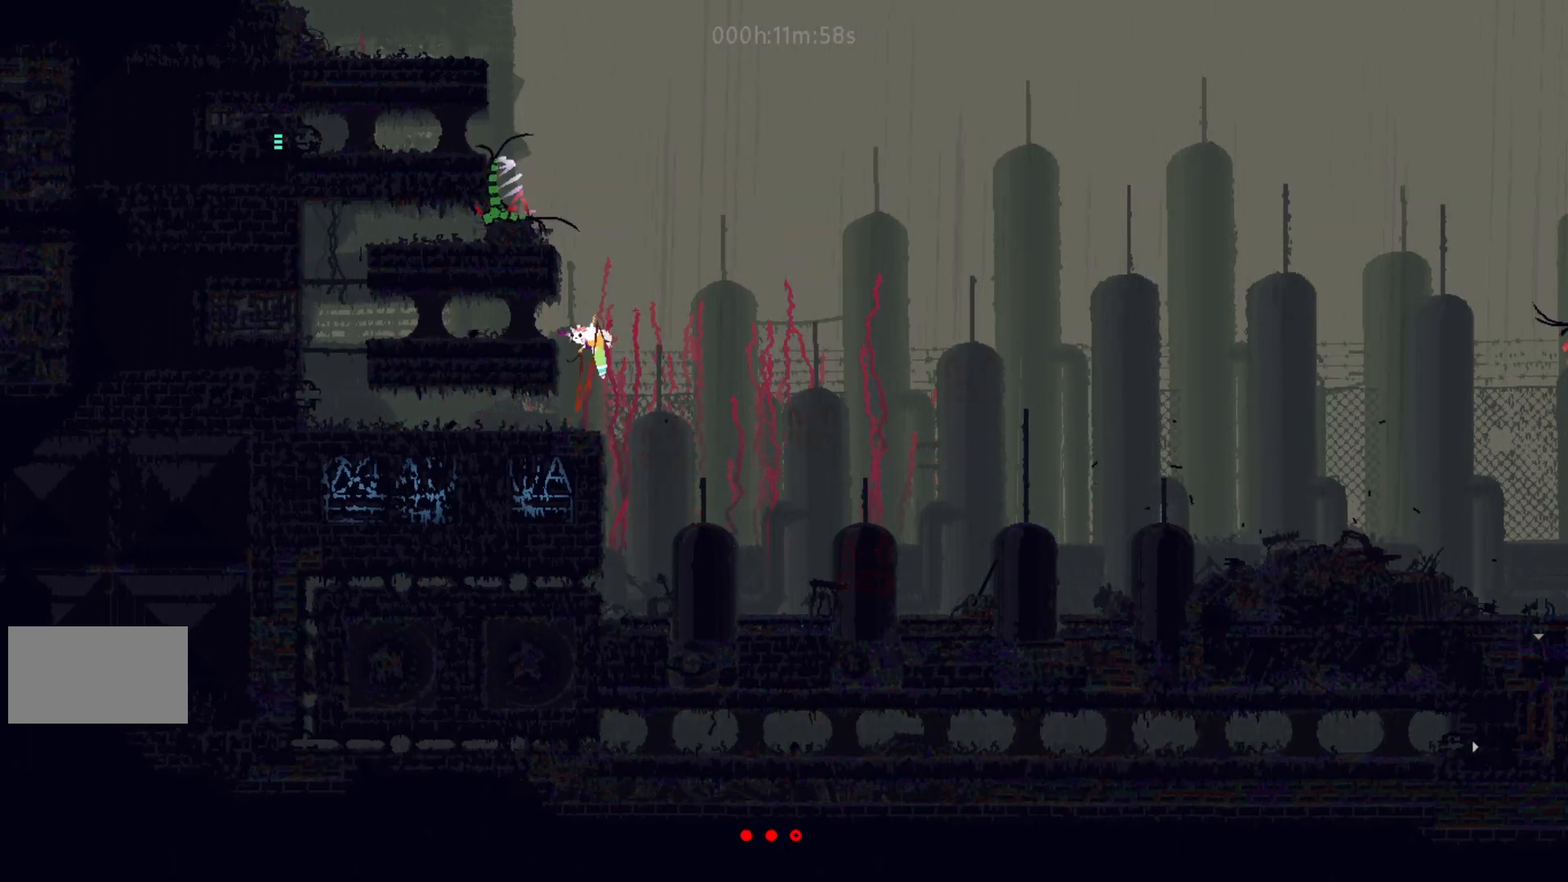
{"keys": ["up"], "events": [[167, "left", "down"], [400, "j", "up"], [433, "up", "down"], [450, "left", "up"]]}
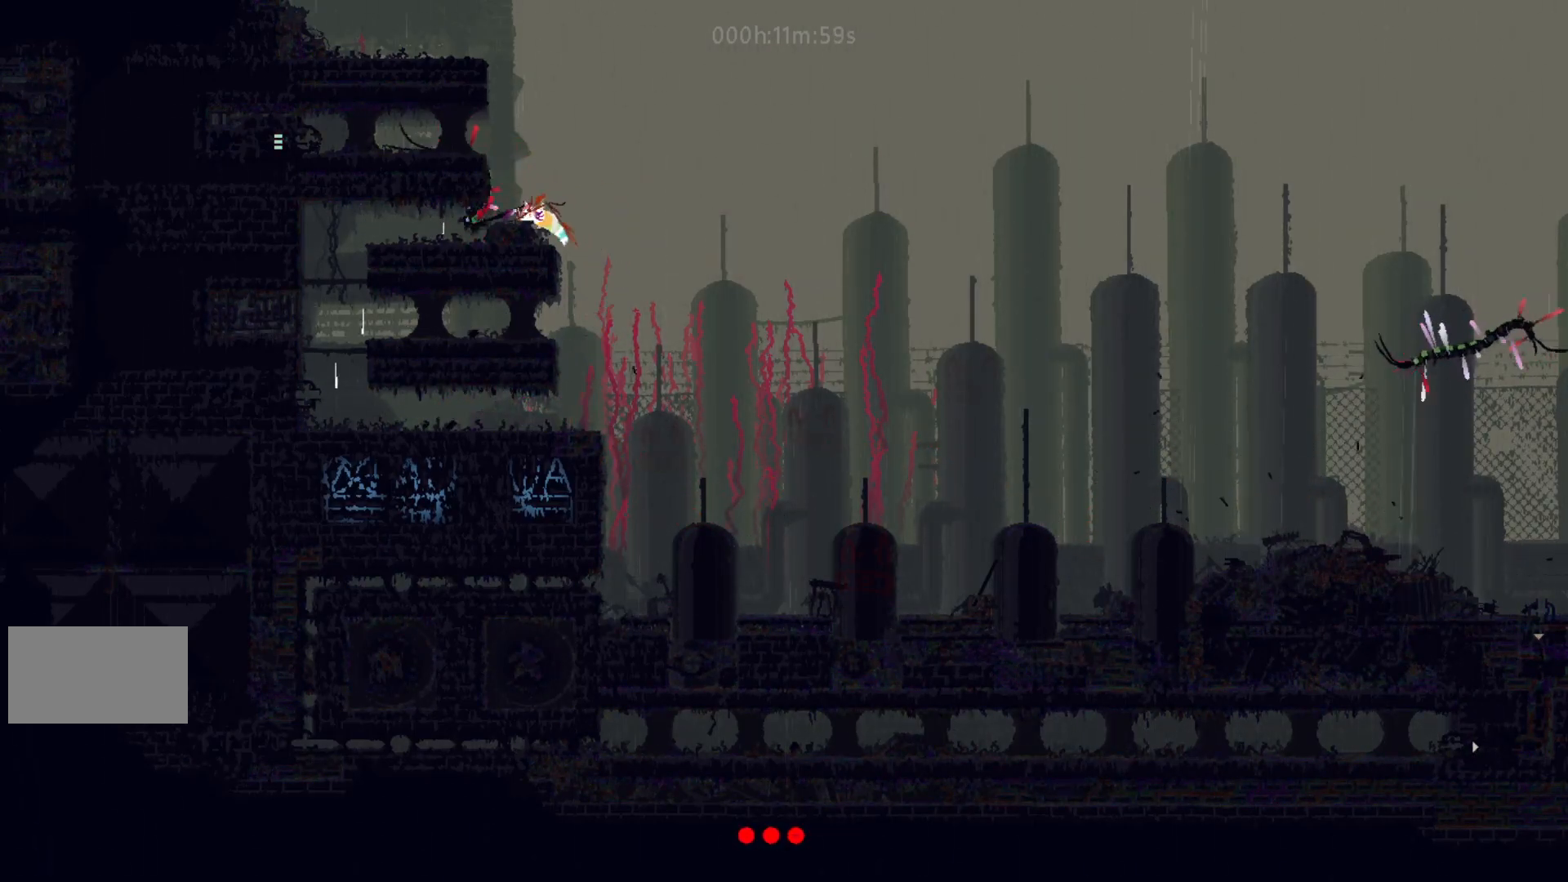
{"keys": [], "events": [[117, "j", "down"], [317, "left", "down"], [367, "j", "up"], [400, "left", "up"], [400, "up", "up"]]}
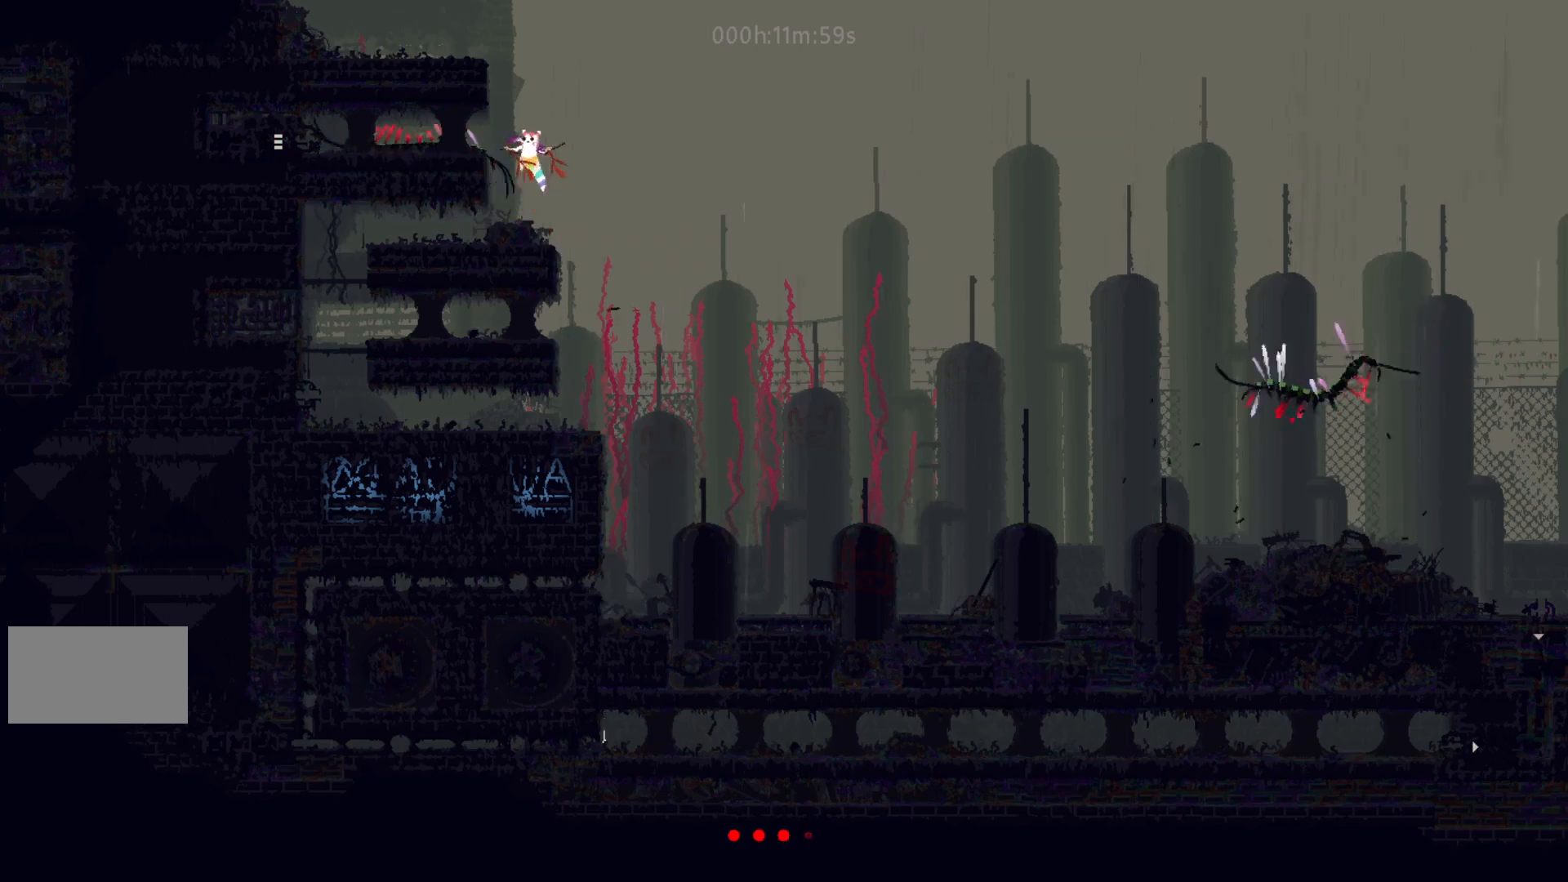
{"keys": ["j", "left"], "events": [[100, "right", "down"], [183, "right", "up"], [333, "j", "down"], [383, "left", "down"]]}
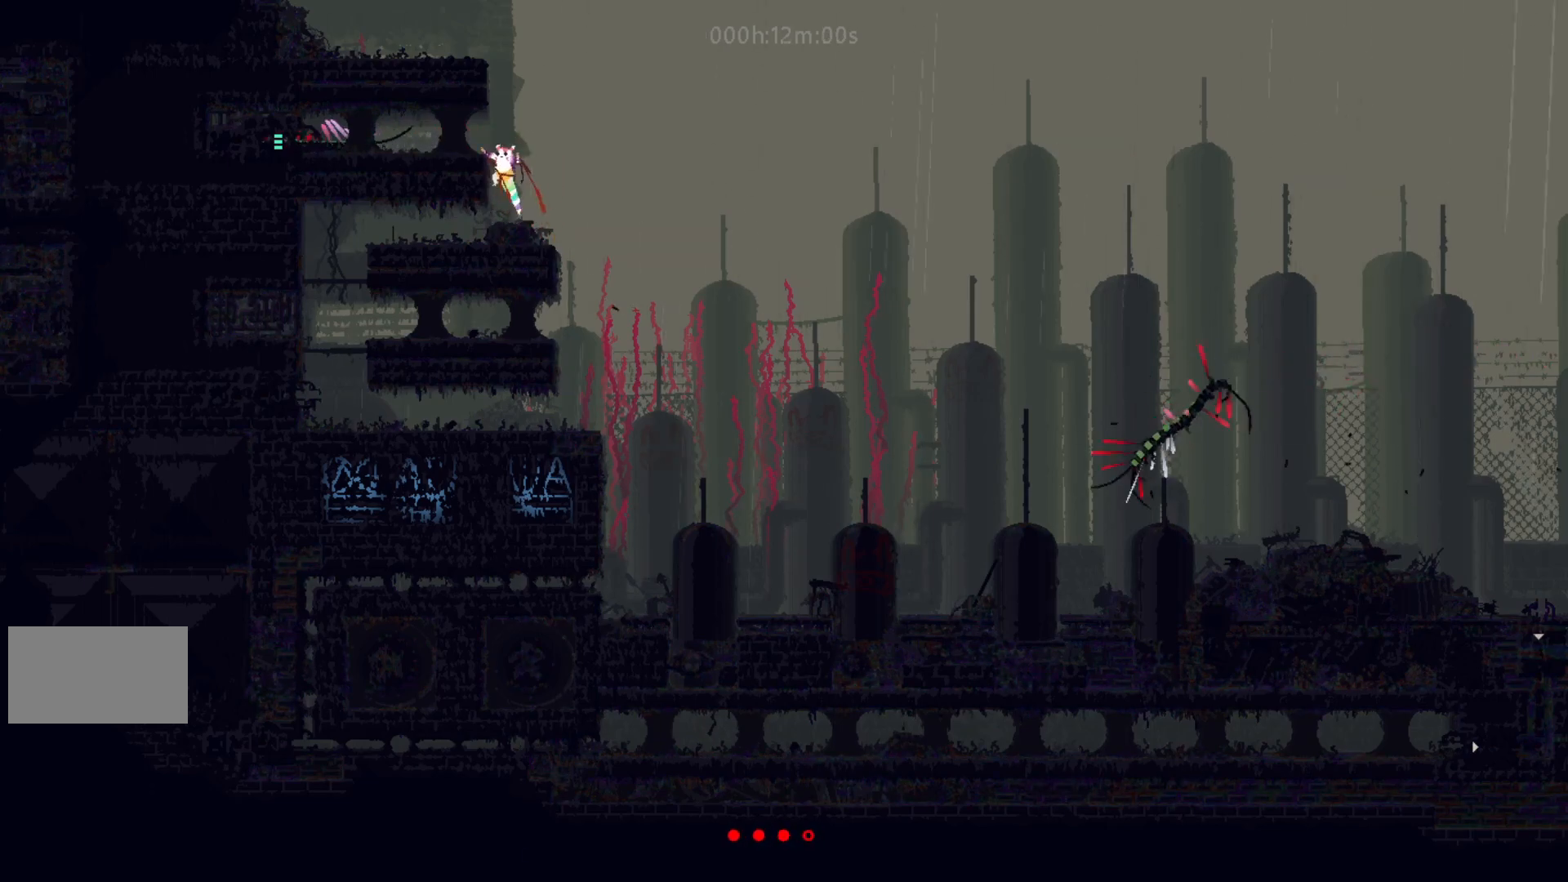
{"keys": [], "events": [[83, "j", "up"], [400, "left", "up"]]}
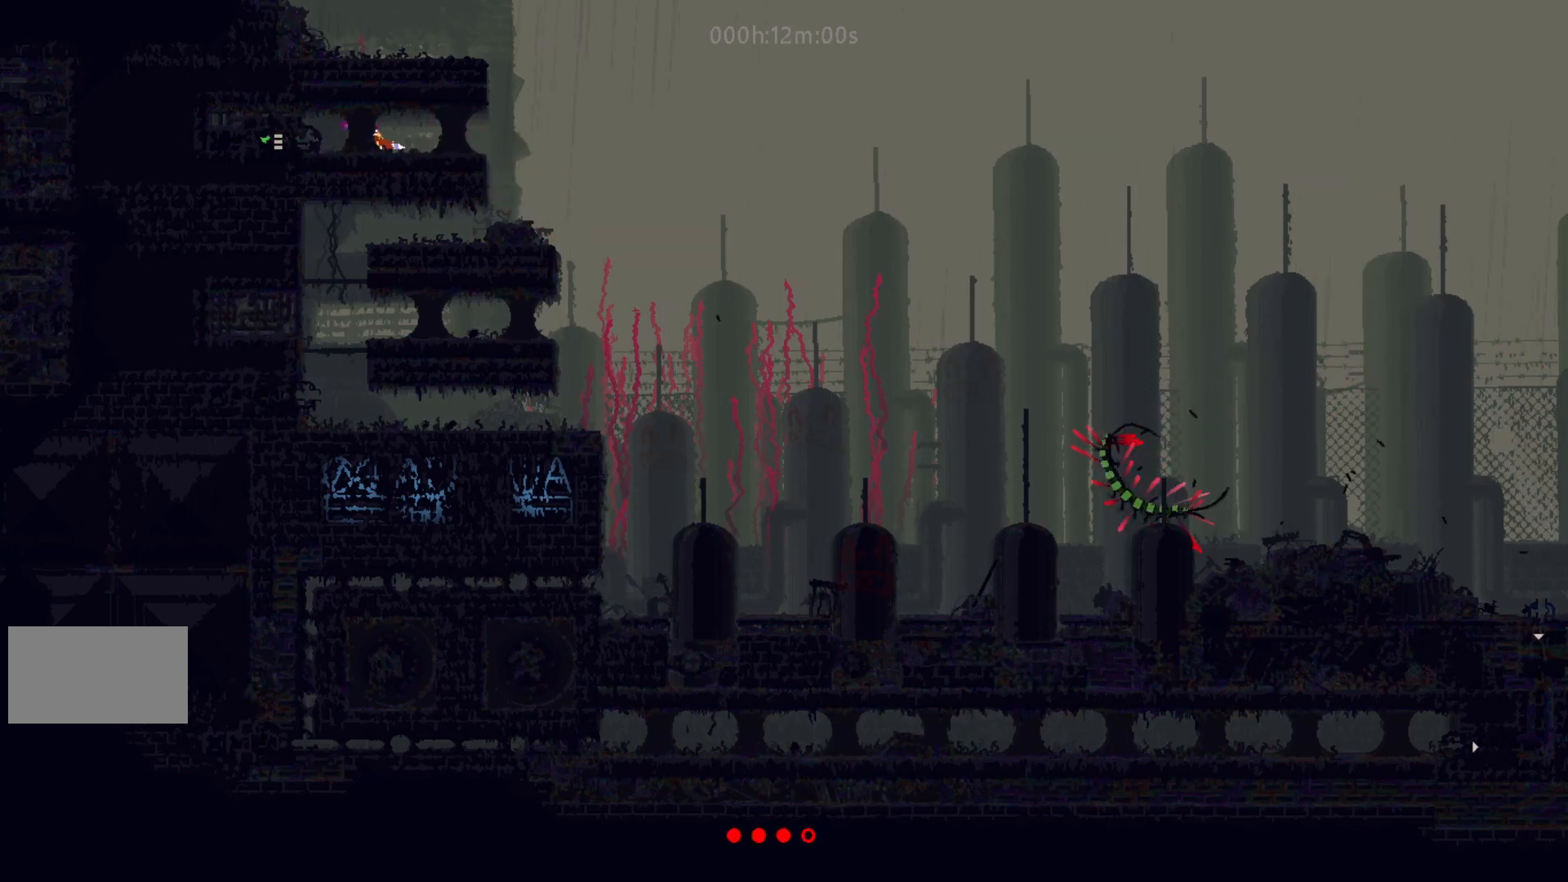
{"keys": [], "events": [[150, "down", "down"], [150, "left", "down"], [200, "j", "down"], [300, "j", "up"], [317, "down", "up"], [367, "left", "up"]]}
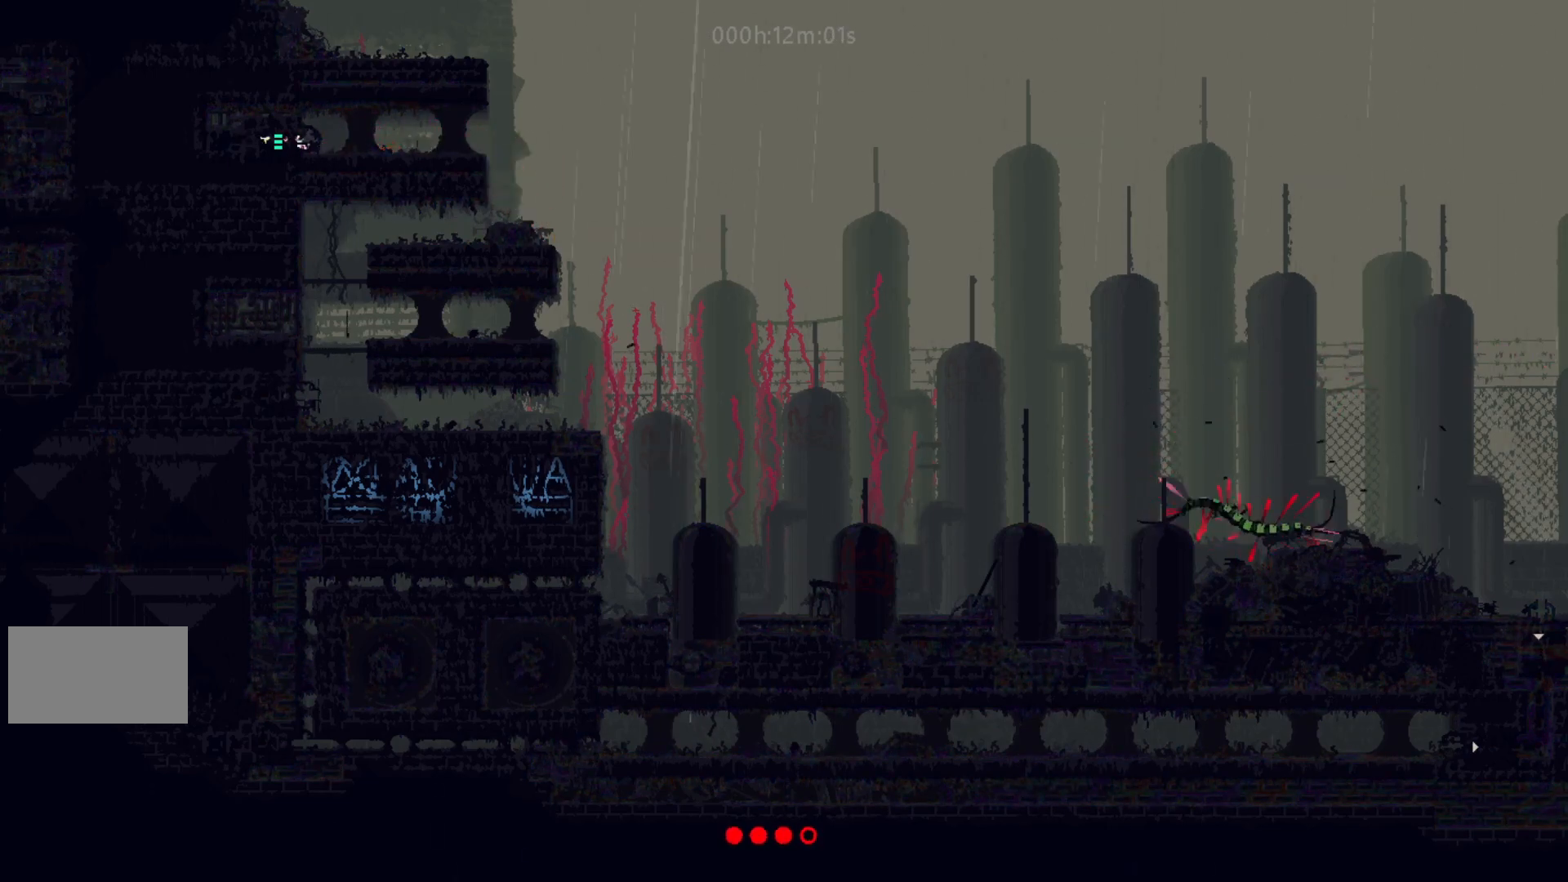
{"keys": [], "events": []}
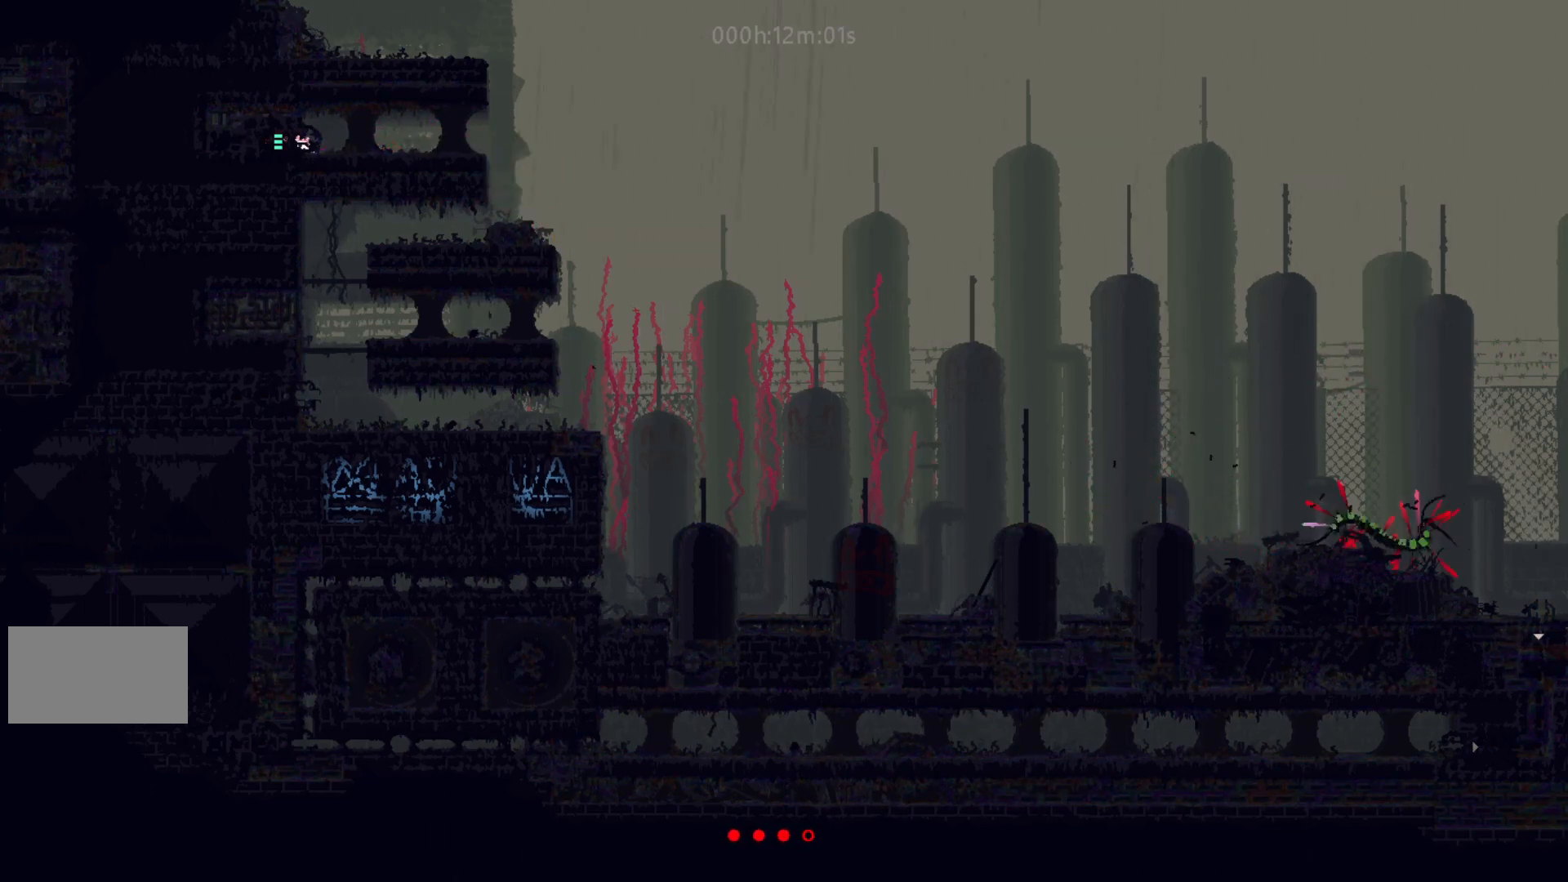
{"keys": ["left"], "events": [[83, "left", "down"]]}
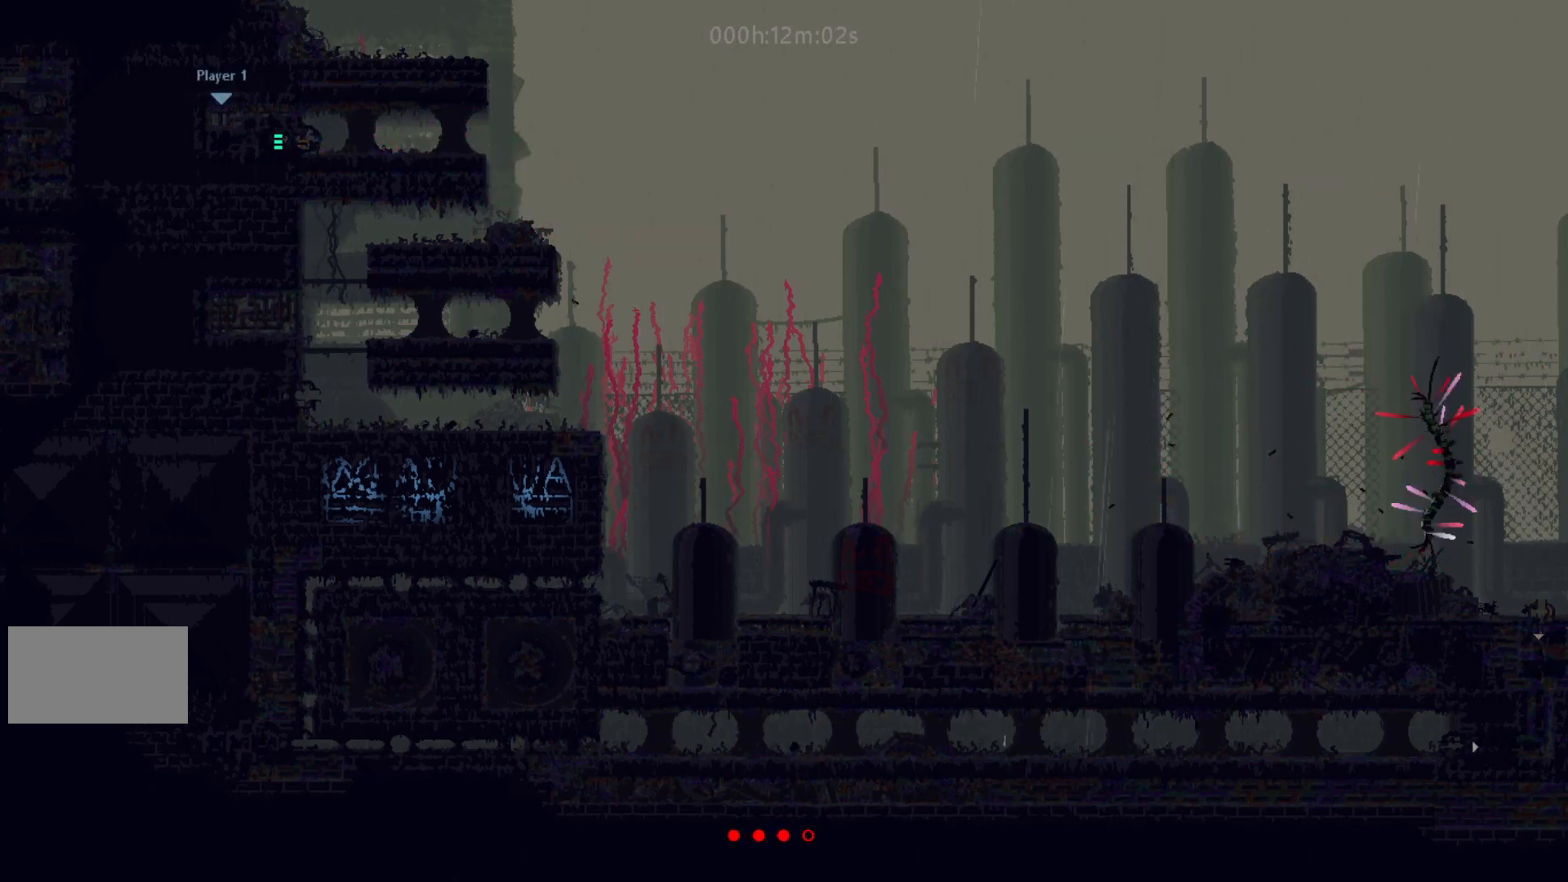
{"keys": [], "events": [[217, "left", "up"]]}
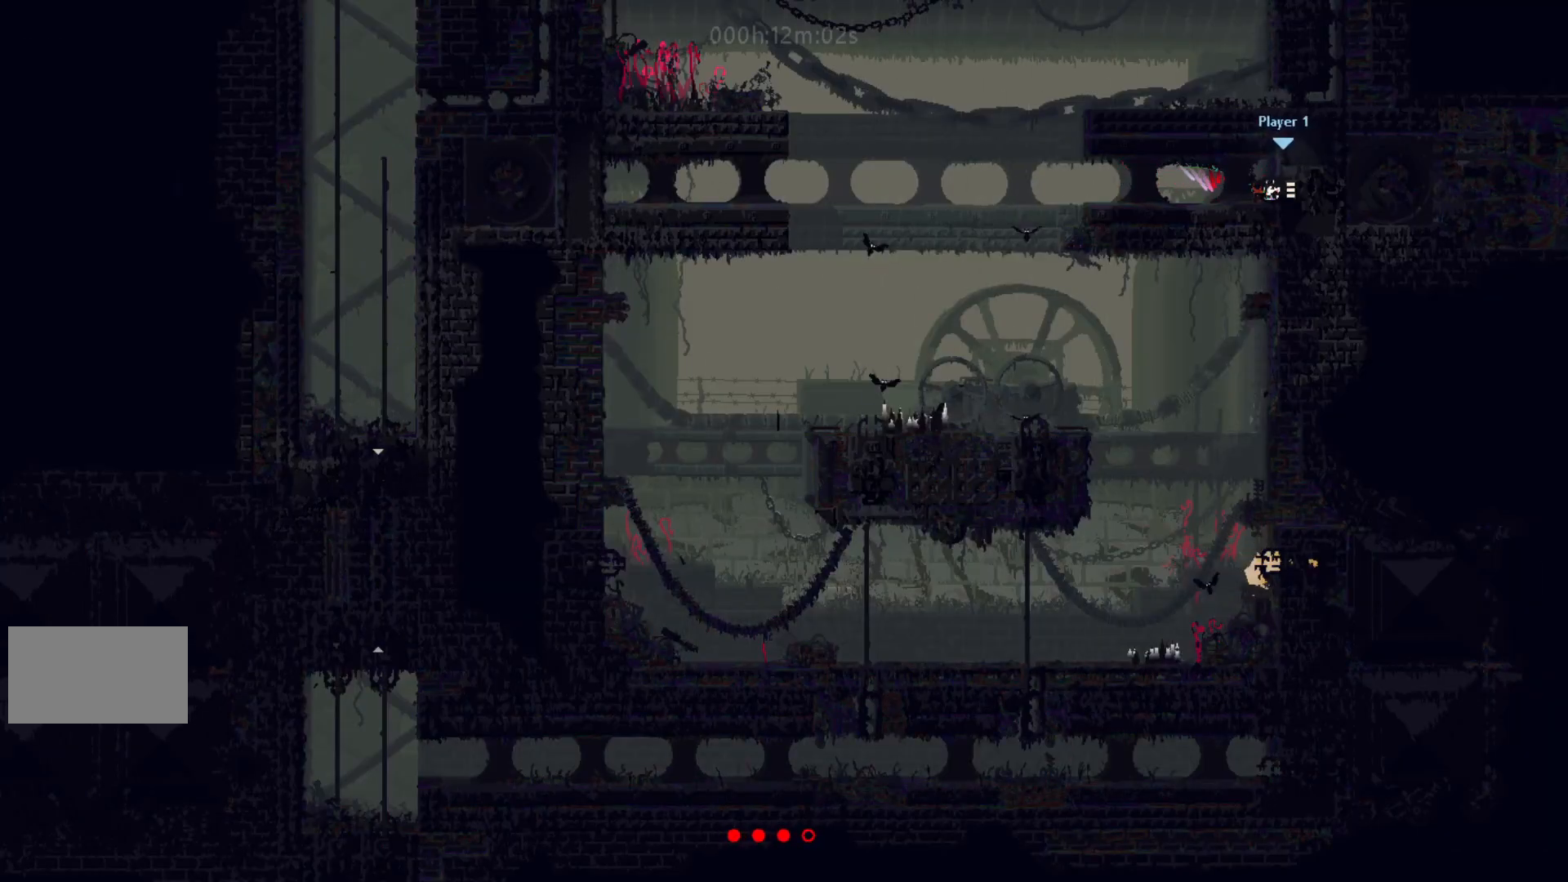
{"keys": ["right"], "events": [[317, "right", "down"]]}
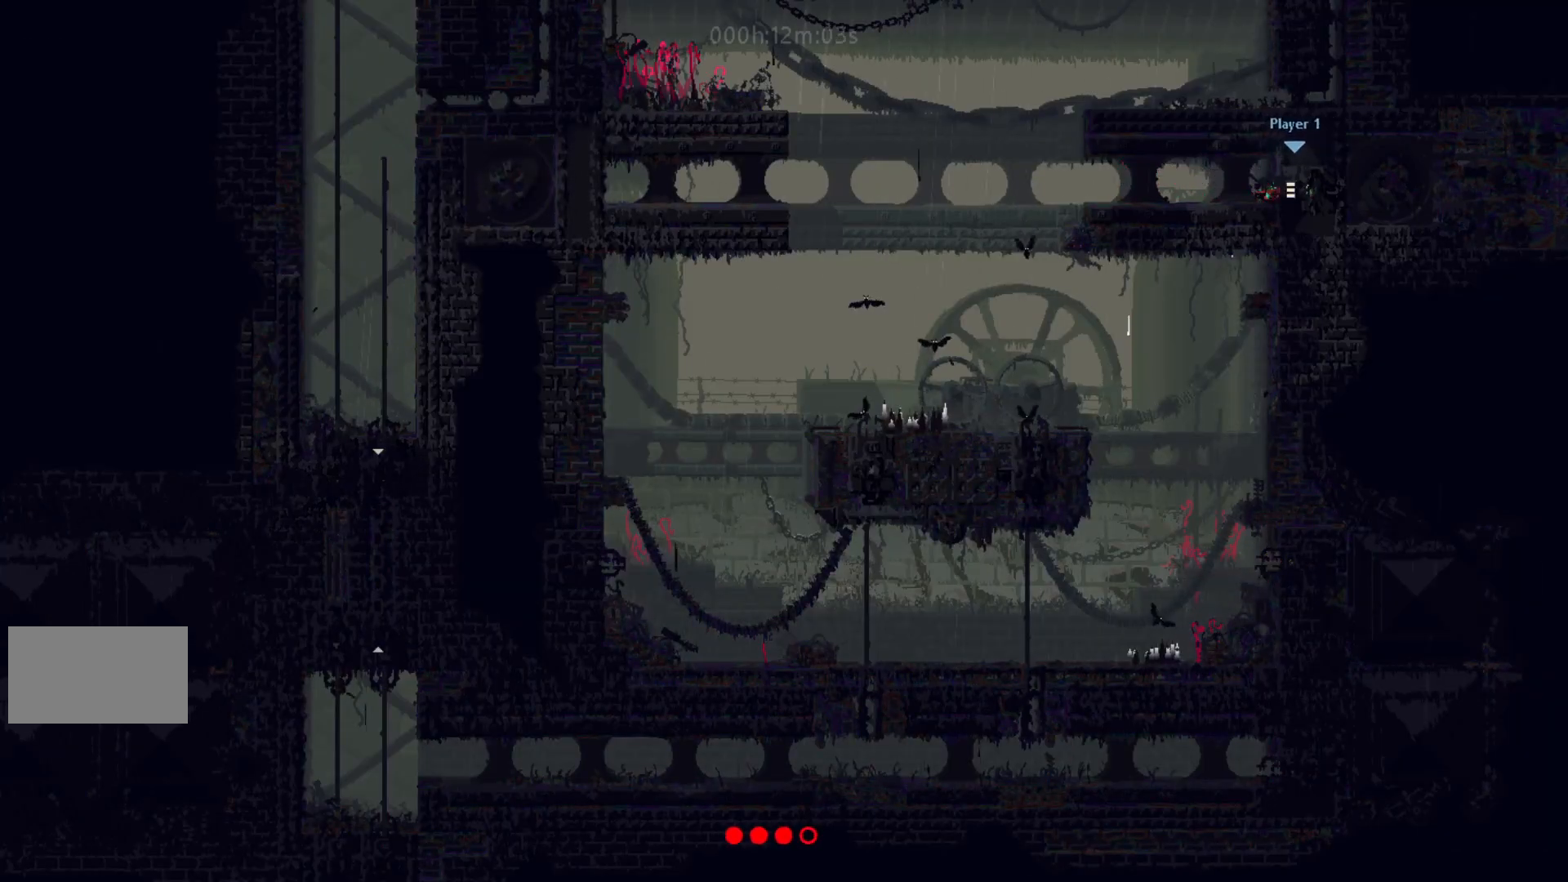
{"keys": ["right"], "events": []}
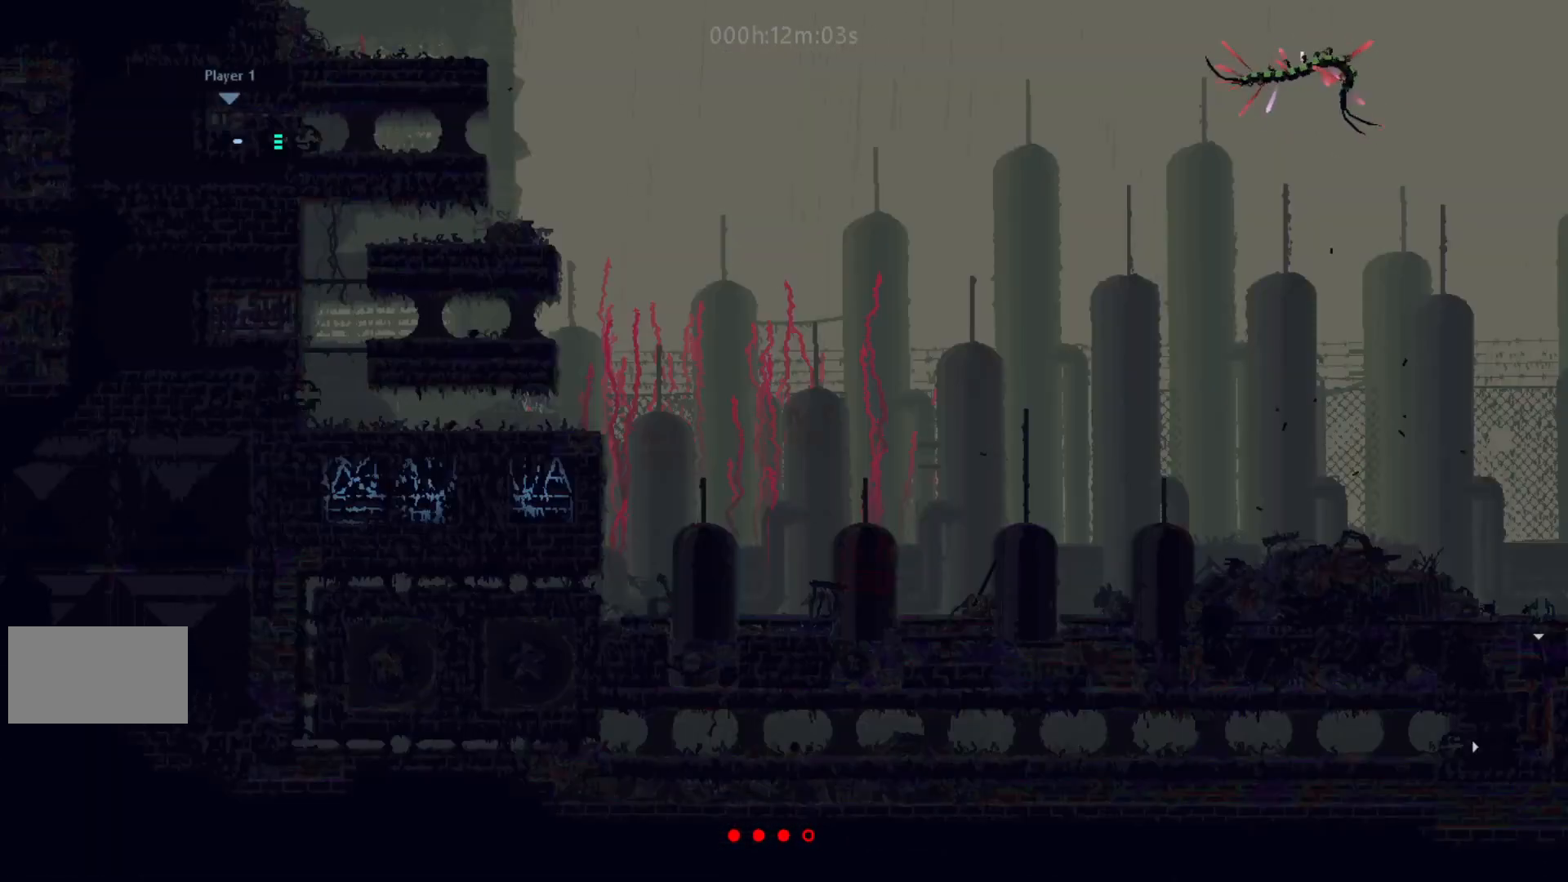
{"keys": ["left"], "events": [[67, "left", "down"], [67, "right", "up"]]}
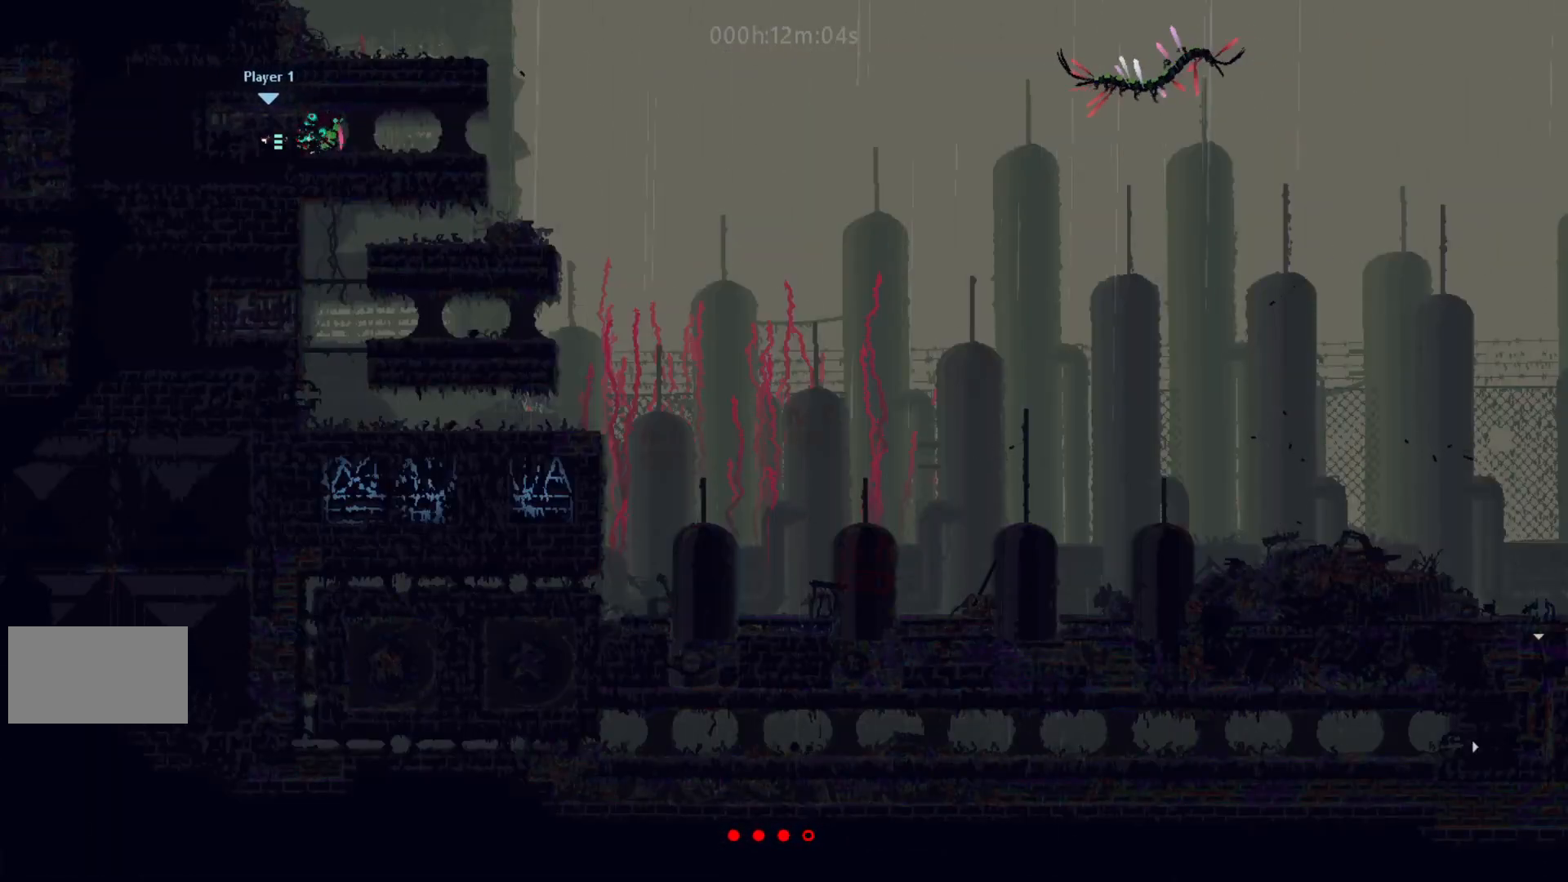
{"keys": ["left"], "events": []}
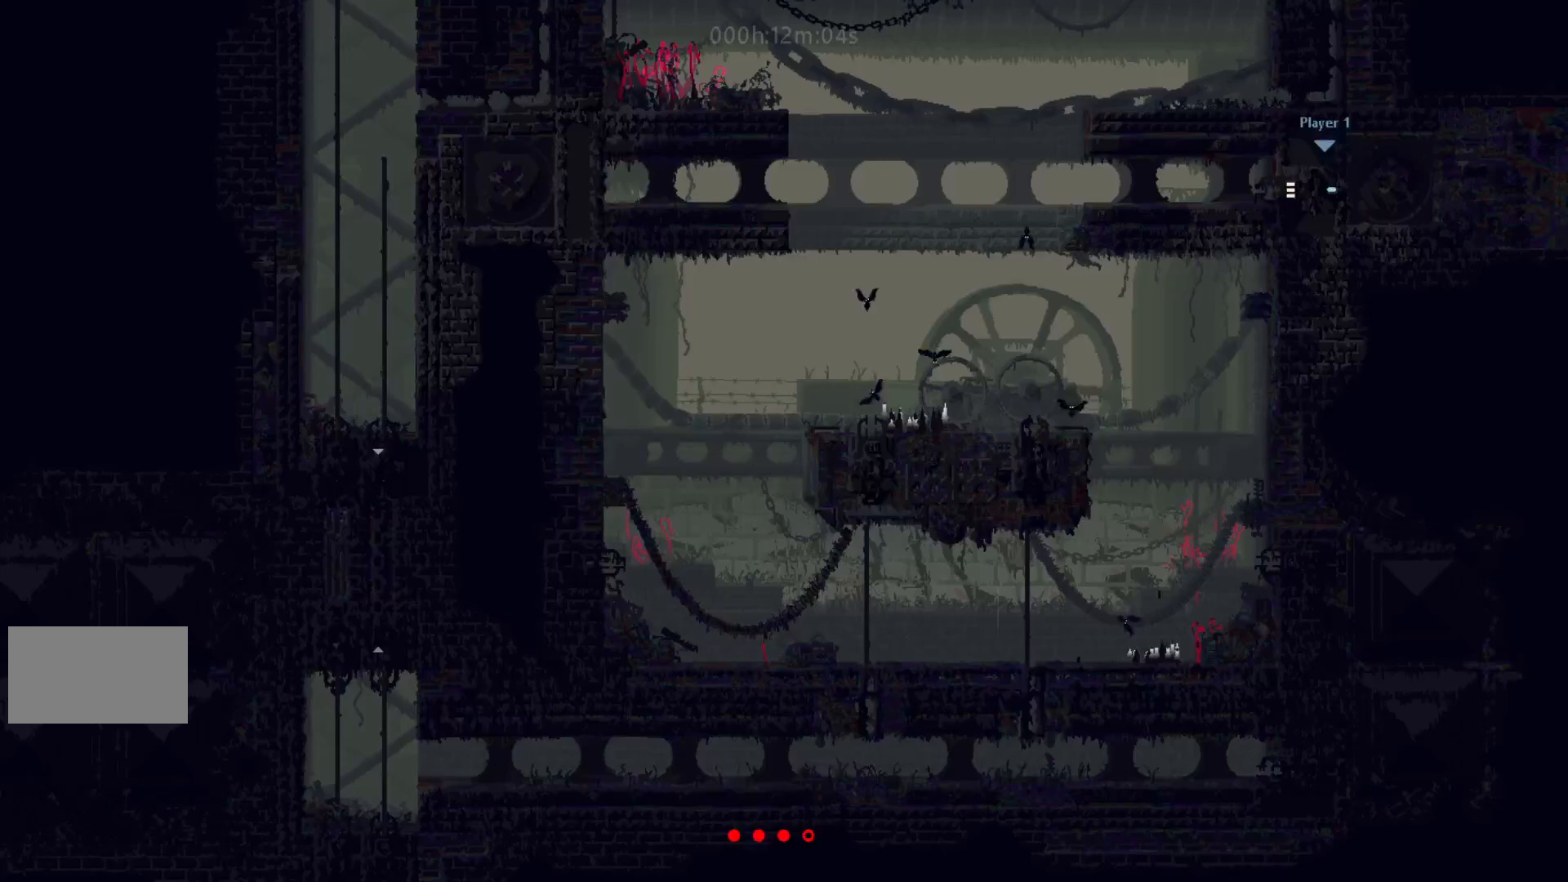
{"keys": ["left"], "events": [[233, "up", "down"], [267, "left", "up"], [467, "left", "down"], [500, "up", "up"]]}
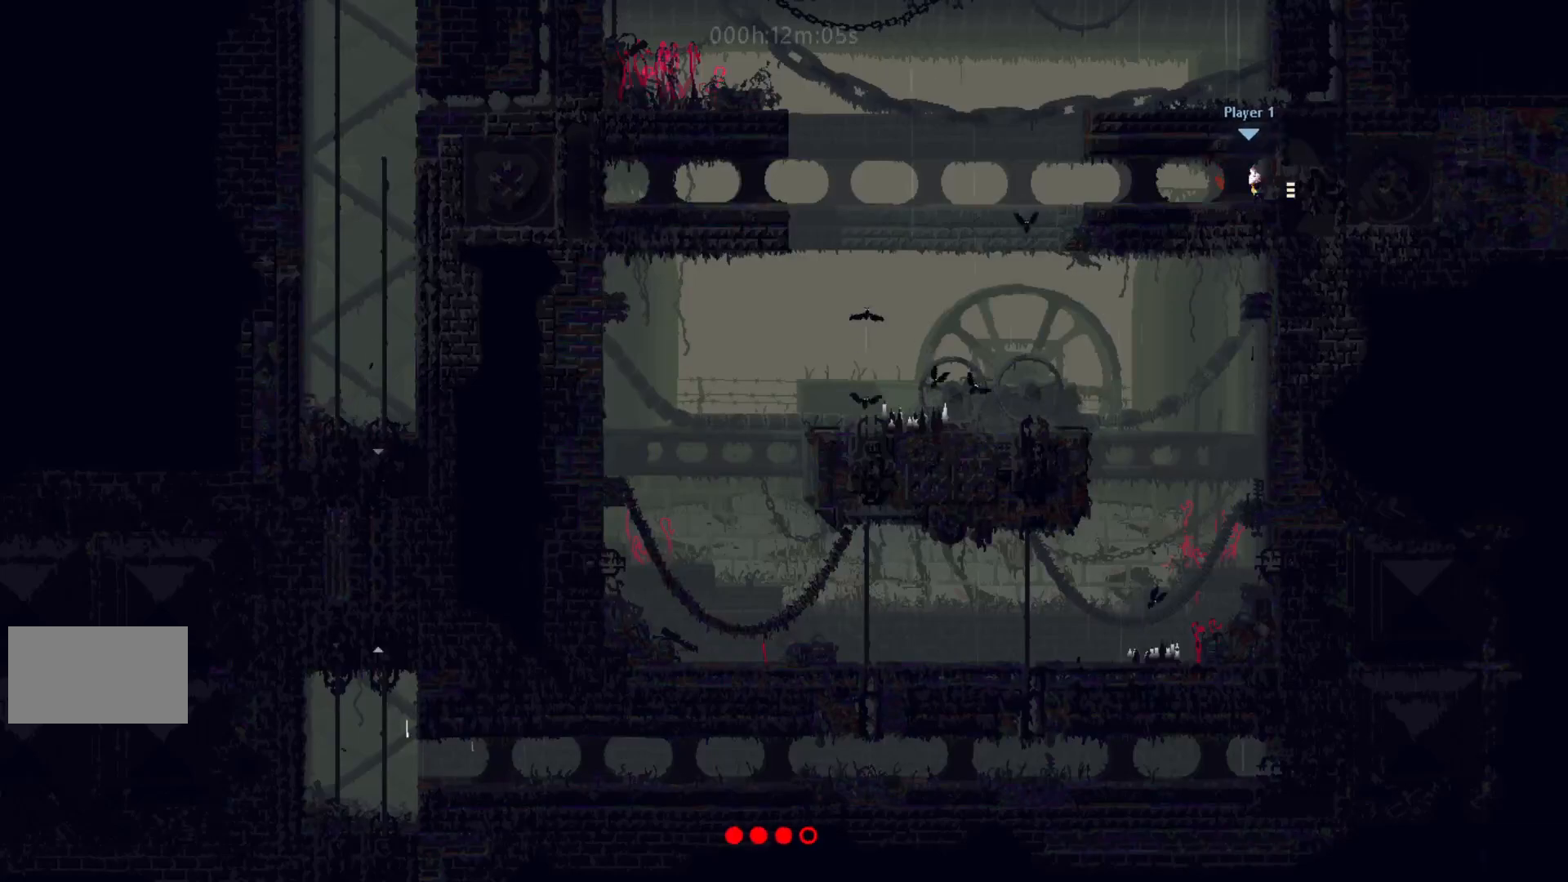
{"keys": ["left"], "events": []}
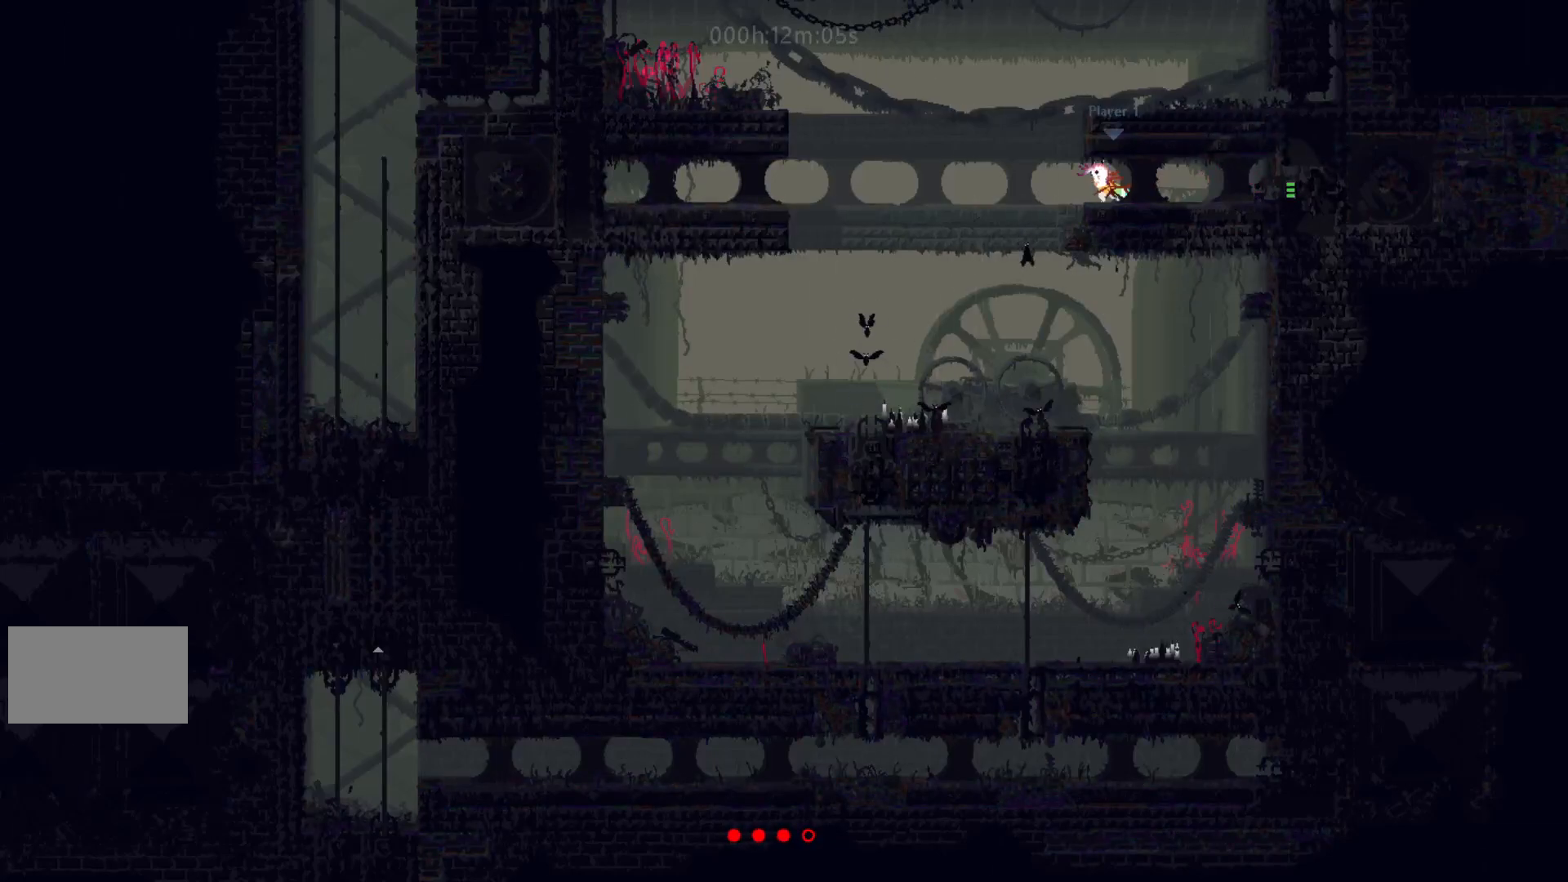
{"keys": ["j", "right"], "events": [[83, "j", "down"], [133, "left", "up"], [133, "right", "down"]]}
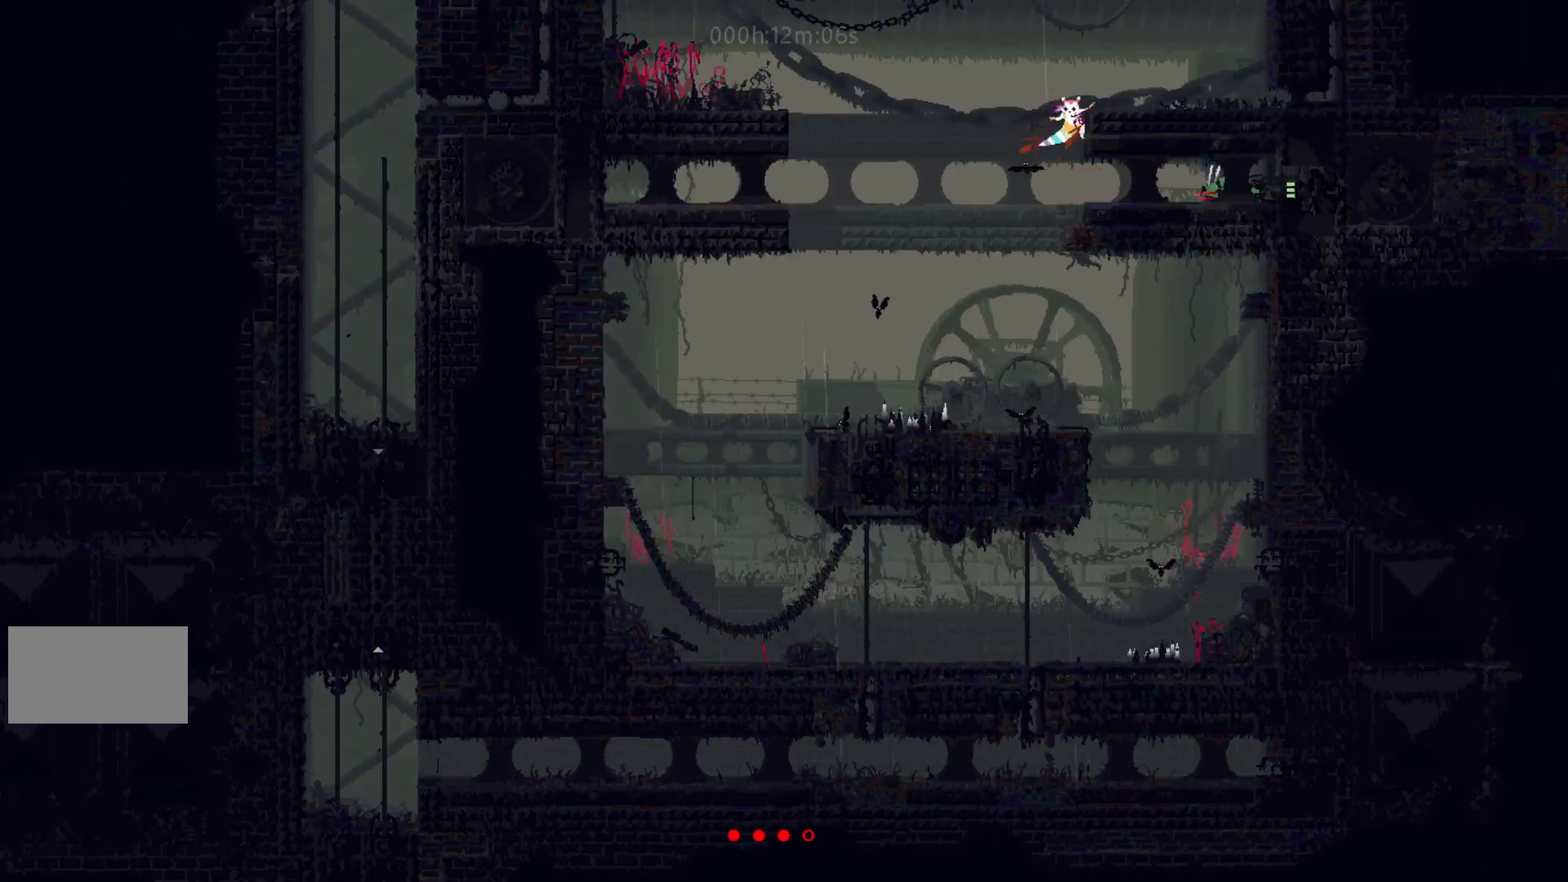
{"keys": ["down", "right"], "events": [[100, "j", "up"], [483, "down", "down"]]}
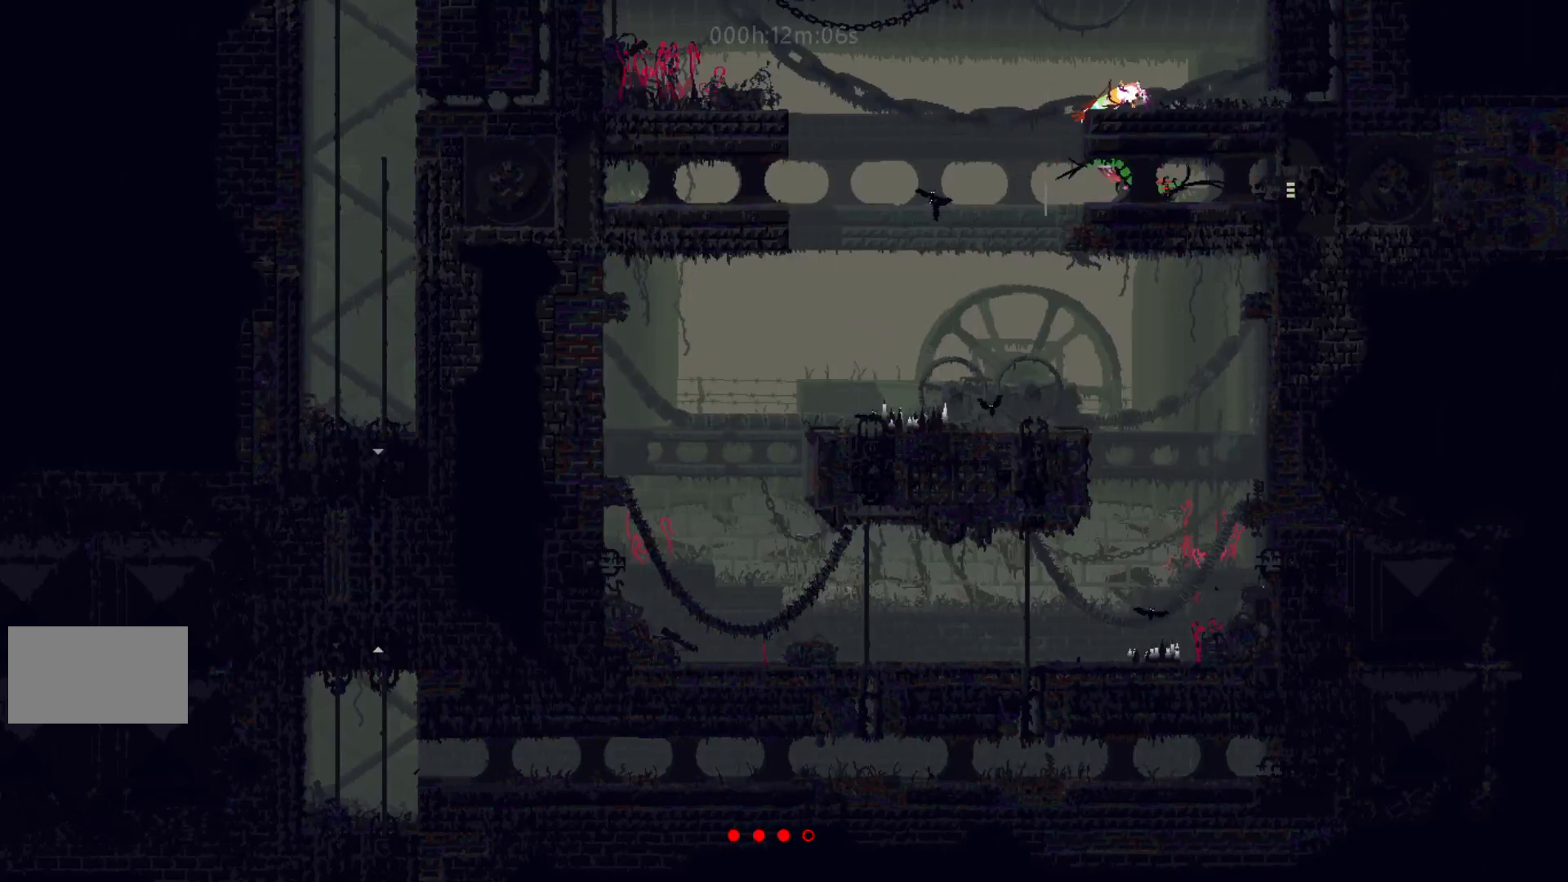
{"keys": ["right"], "events": [[150, "down", "up"]]}
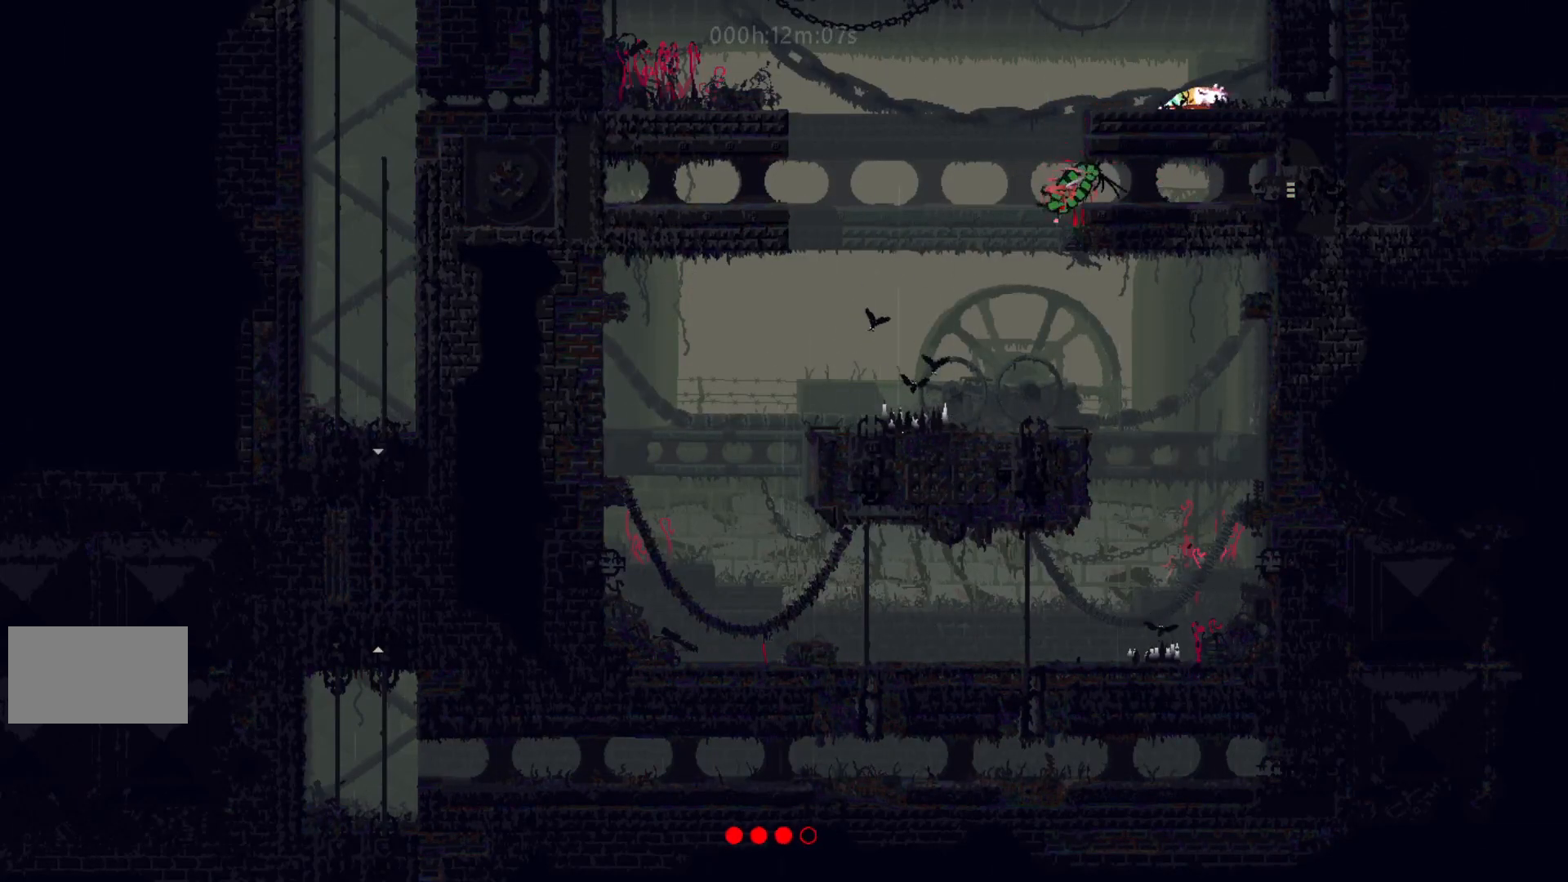
{"keys": ["right"], "events": []}
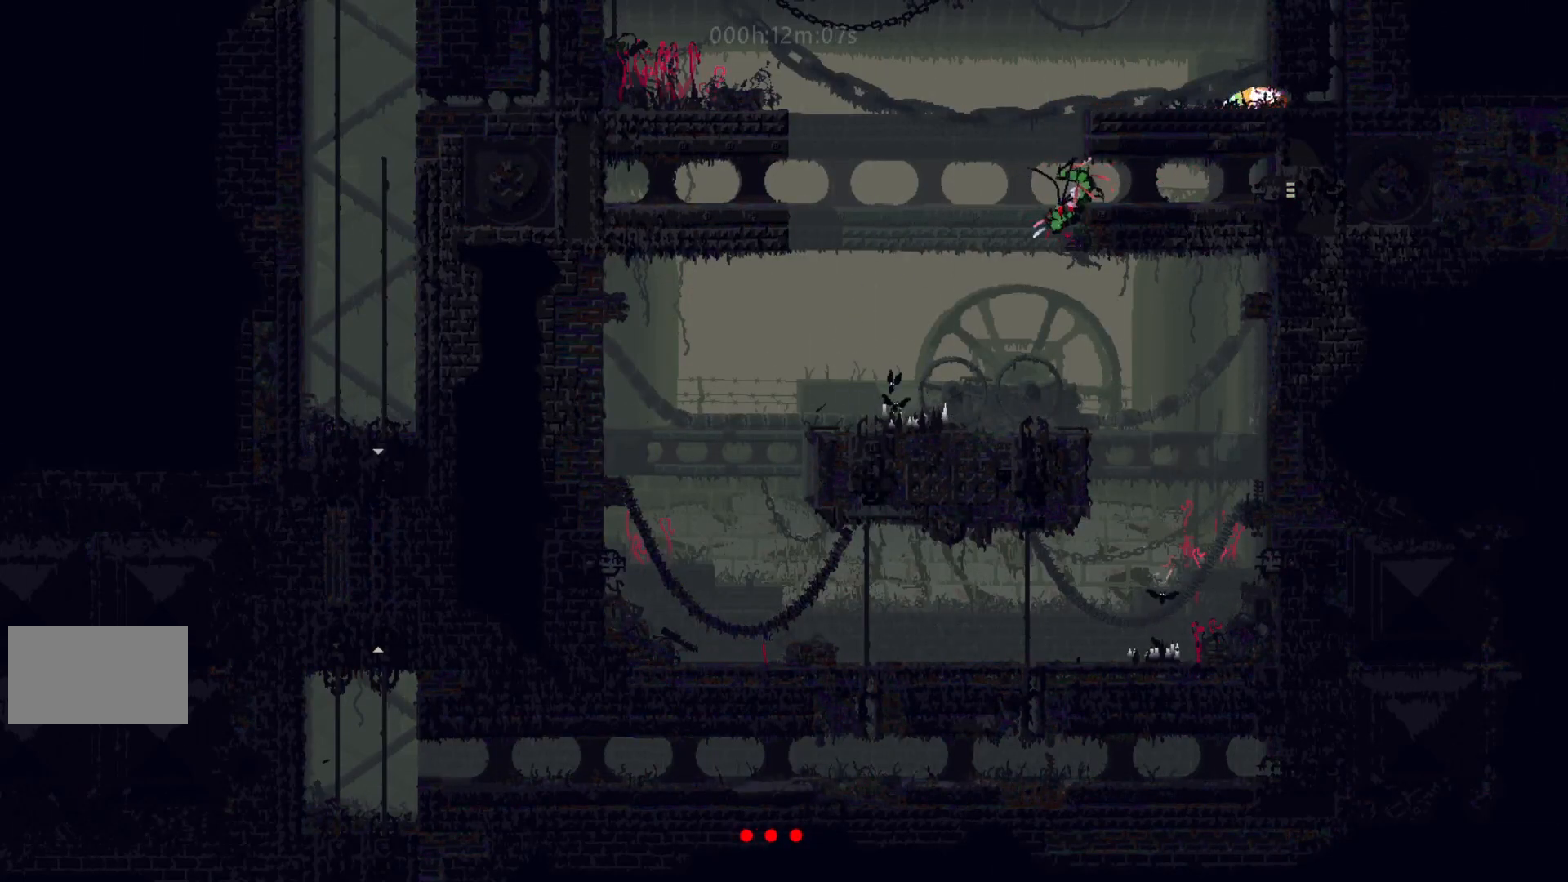
{"keys": ["up"], "events": [[283, "up", "down"], [350, "right", "up"]]}
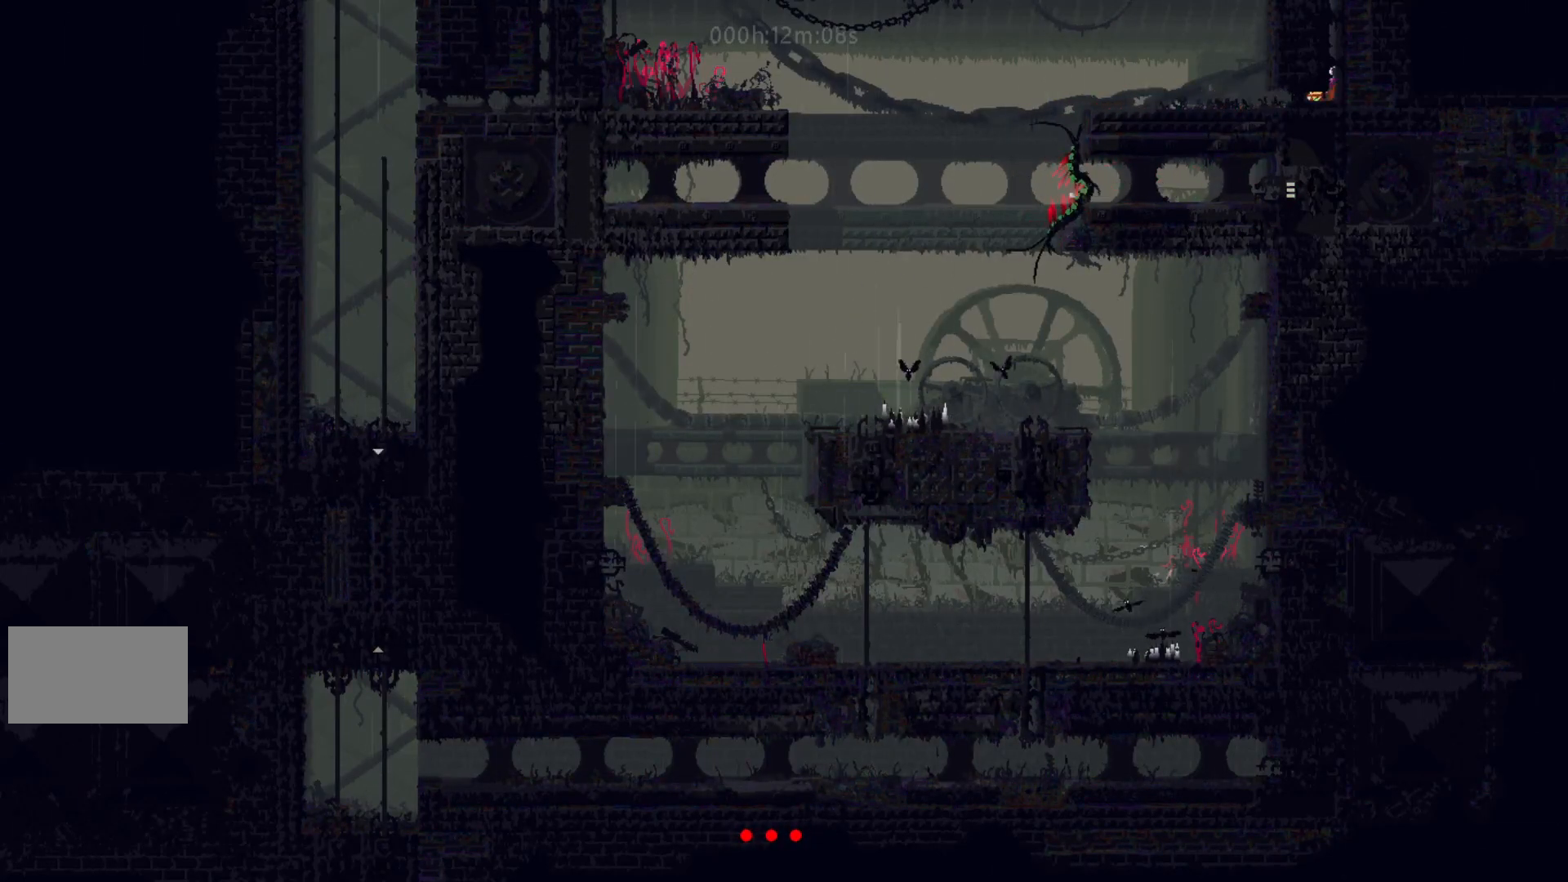
{"keys": ["up"], "events": [[100, "j", "down"], [283, "j", "up"]]}
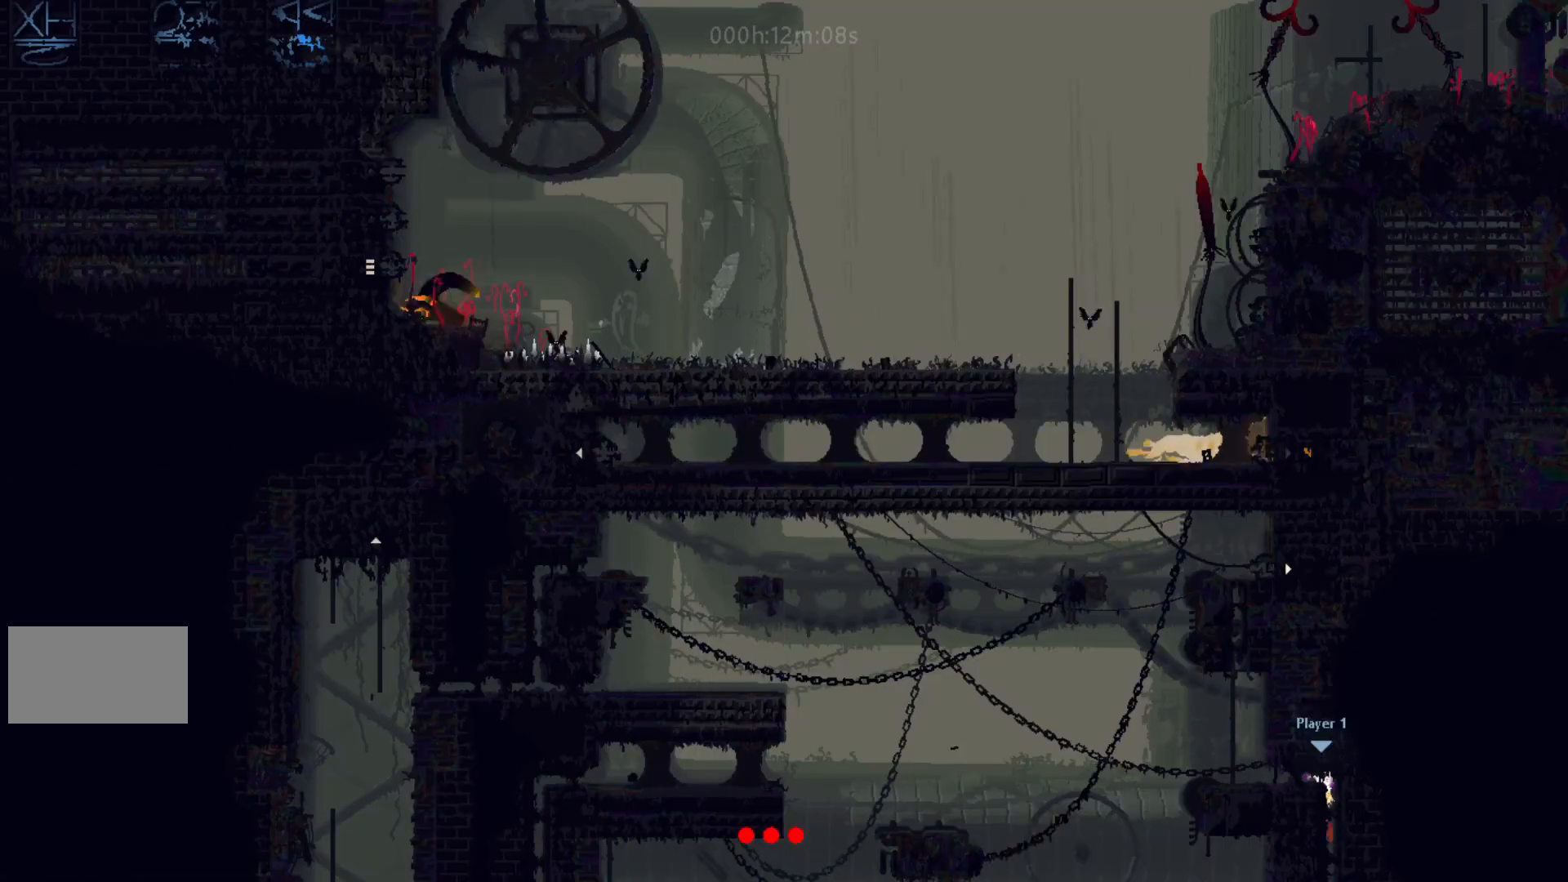
{"keys": ["left"], "events": [[267, "left", "down"], [283, "up", "up"]]}
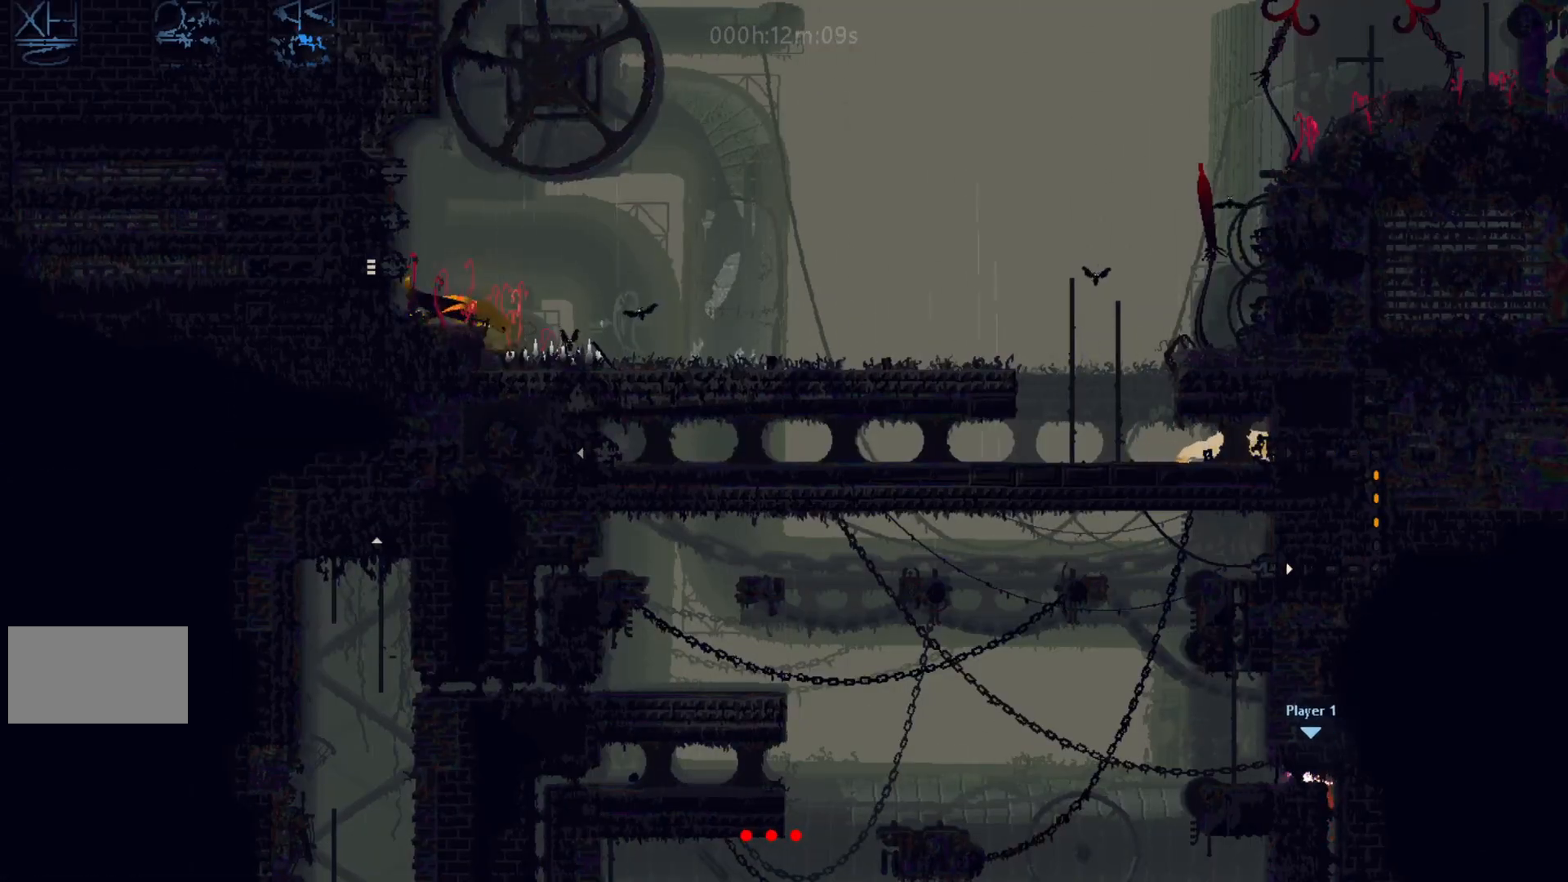
{"keys": ["up"], "events": [[233, "j", "down"], [333, "j", "up"], [367, "up", "down"], [400, "left", "up"]]}
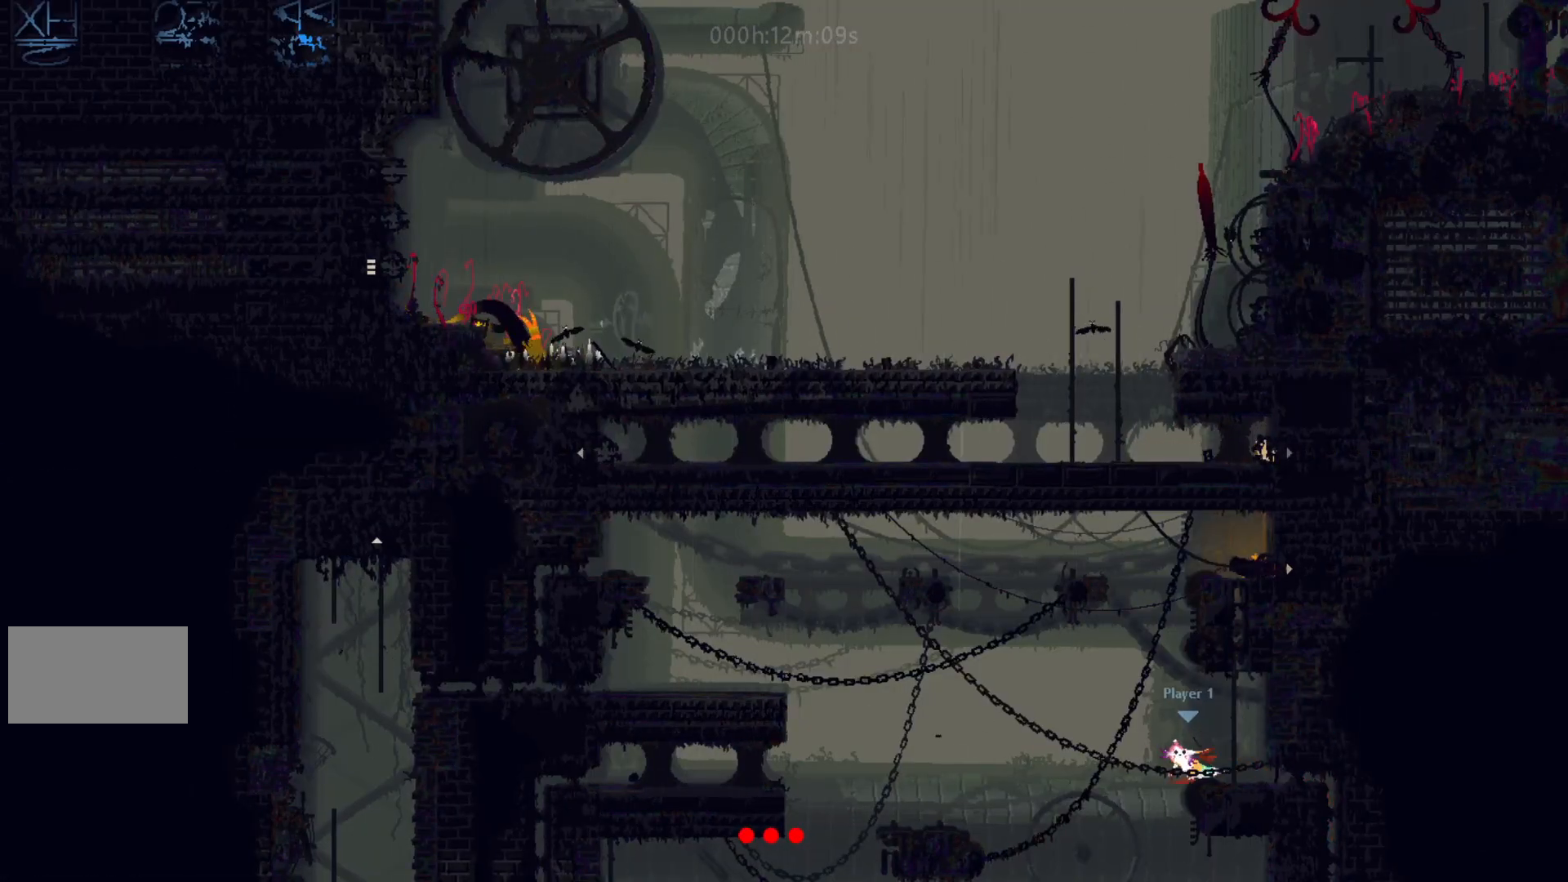
{"keys": [], "events": [[117, "up", "up"]]}
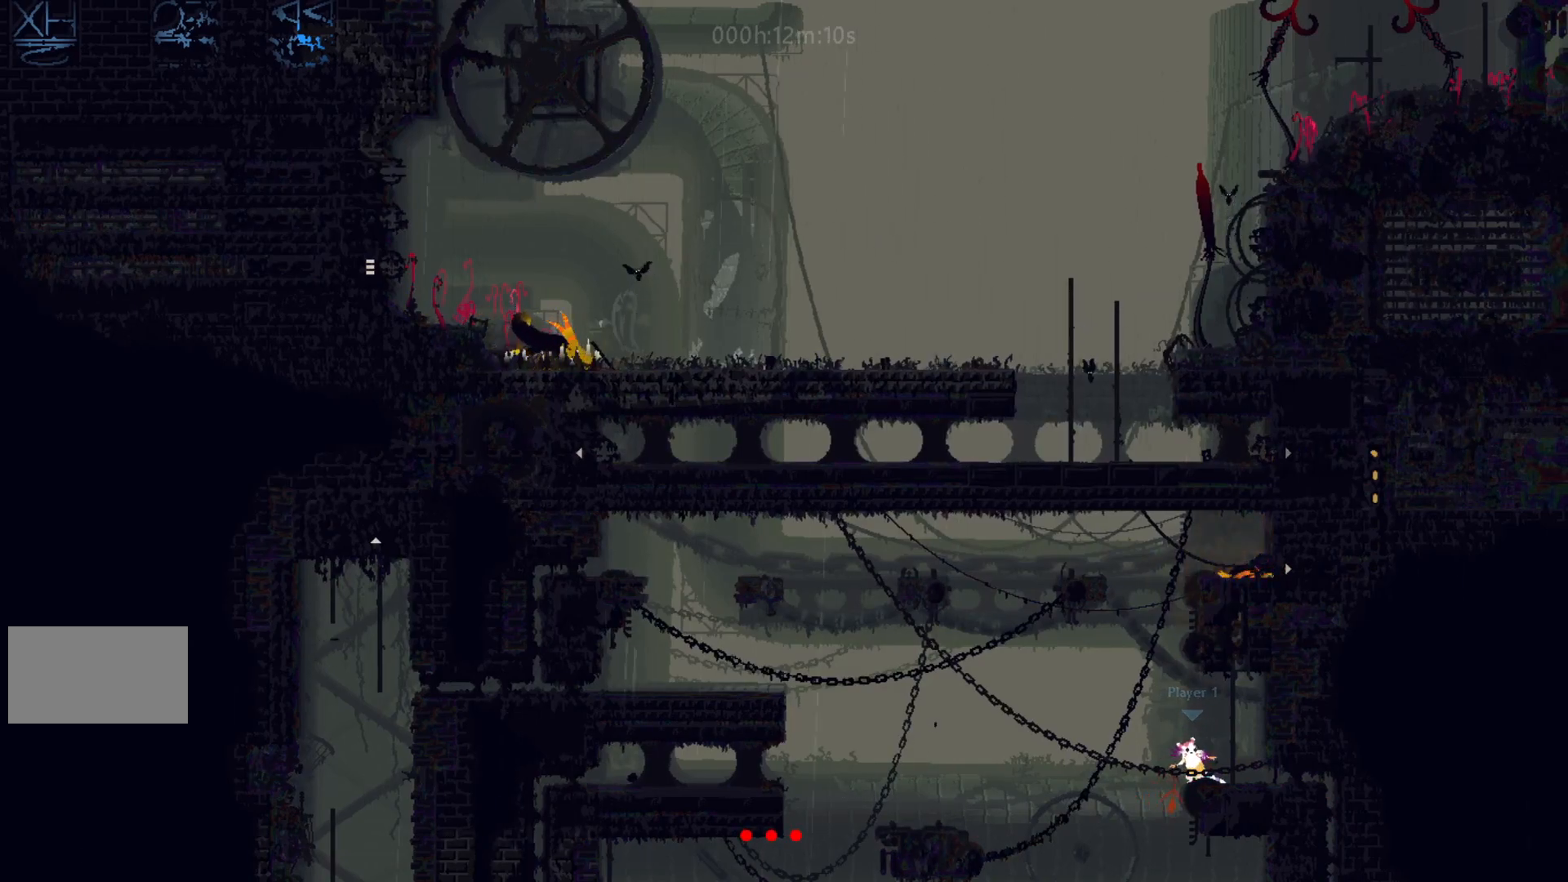
{"keys": ["left"], "events": [[183, "right", "down"], [300, "right", "up"], [450, "left", "down"]]}
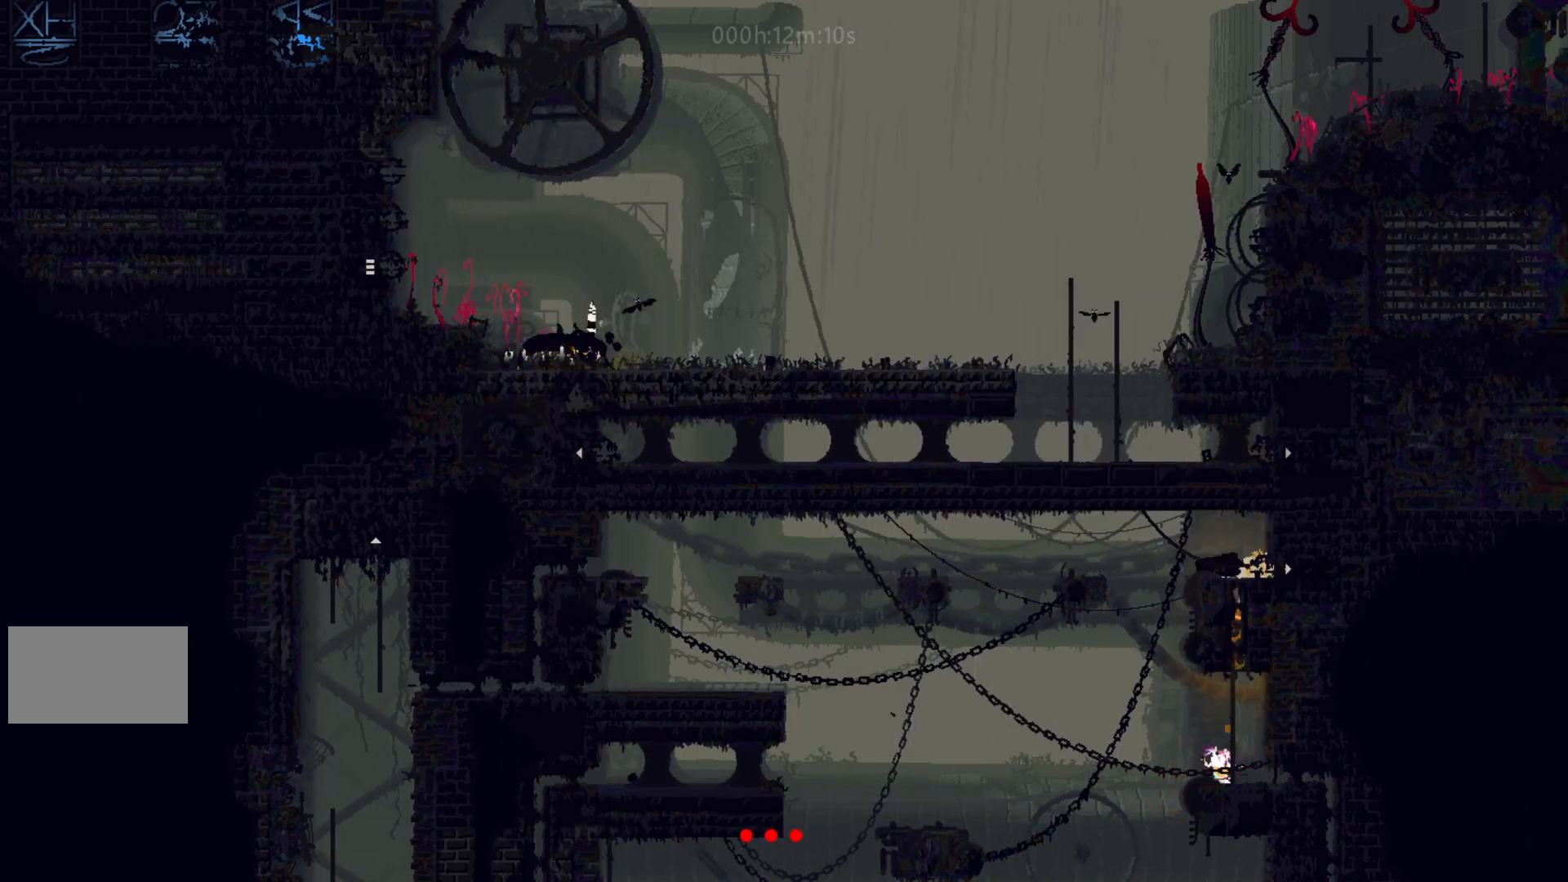
{"keys": ["j", "left"], "events": [[100, "j", "down"]]}